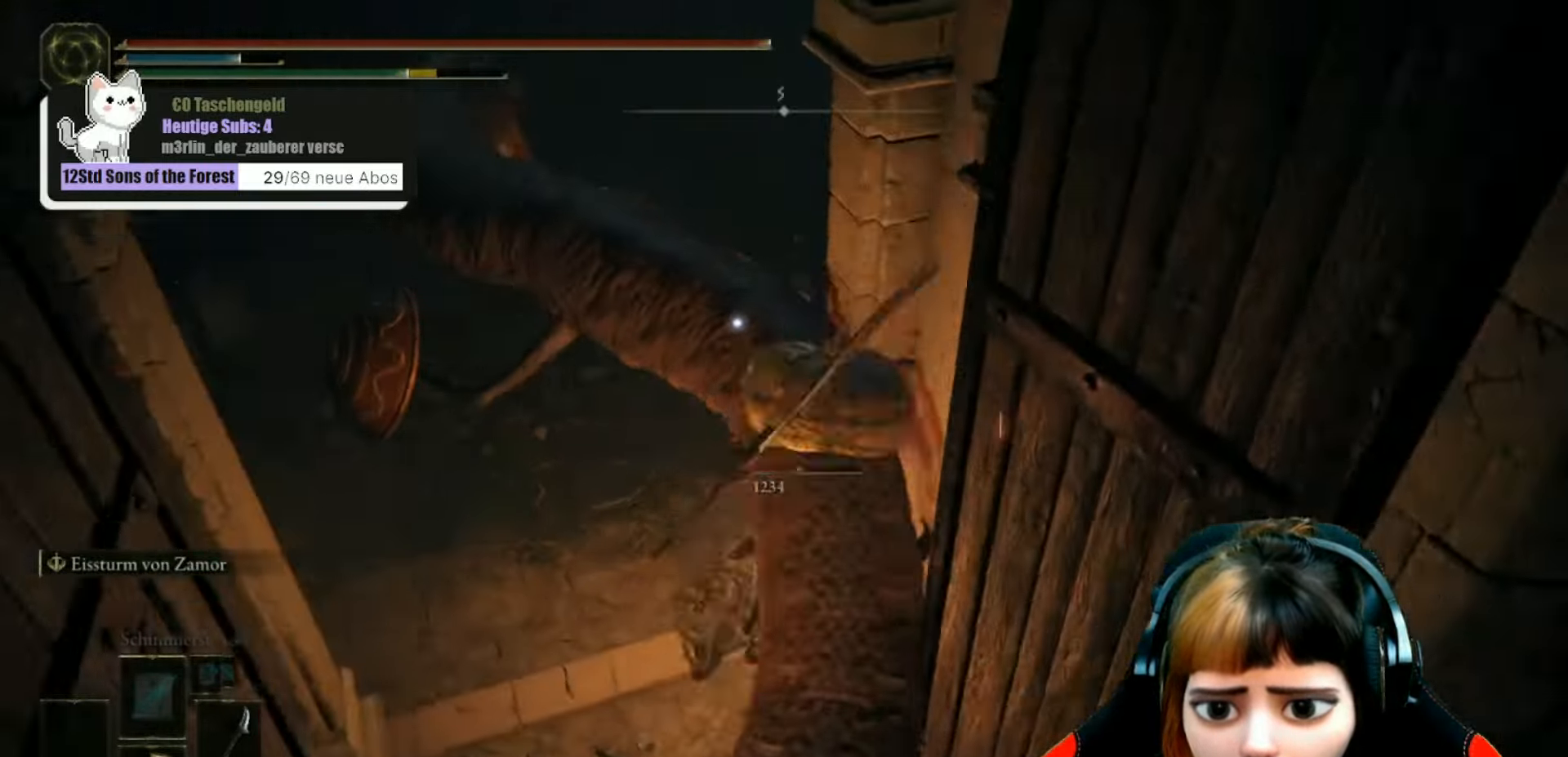
Gameplay with a controller (Xbox layout); each line is a JSON object with the inputs held at the frame after it. "events" lists button and stick changes between this image and that frame as [ms after this image, input, new state], when the widget could be followed in between. Not read: L3.
{"buttons": [], "left_stick": "left", "right_stick": "left", "events": [[33, "R1", "up"], [133, "R1", "down"], [166, "left_stick", "down-left"], [233, "R1", "up"], [266, "left_stick", "left"], [366, "R1", "down"], [466, "R1", "up"], [466, "right_stick", "left"]]}
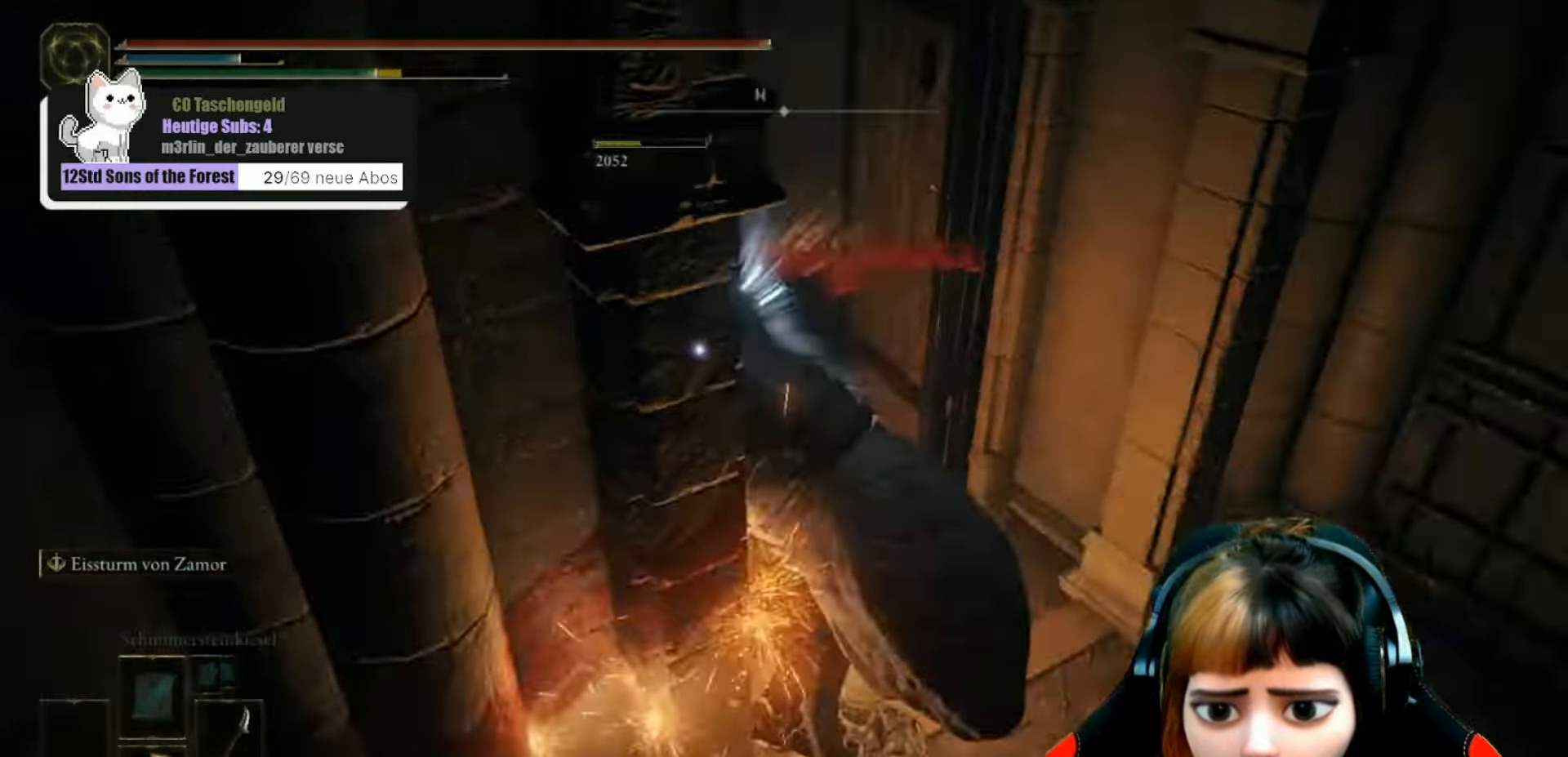
{"buttons": [], "left_stick": "up", "right_stick": "center", "events": [[133, "R1", "down"], [133, "left_stick", "up"], [233, "R1", "up"], [233, "right_stick", "center"], [400, "R1", "down"], [500, "R1", "up"]]}
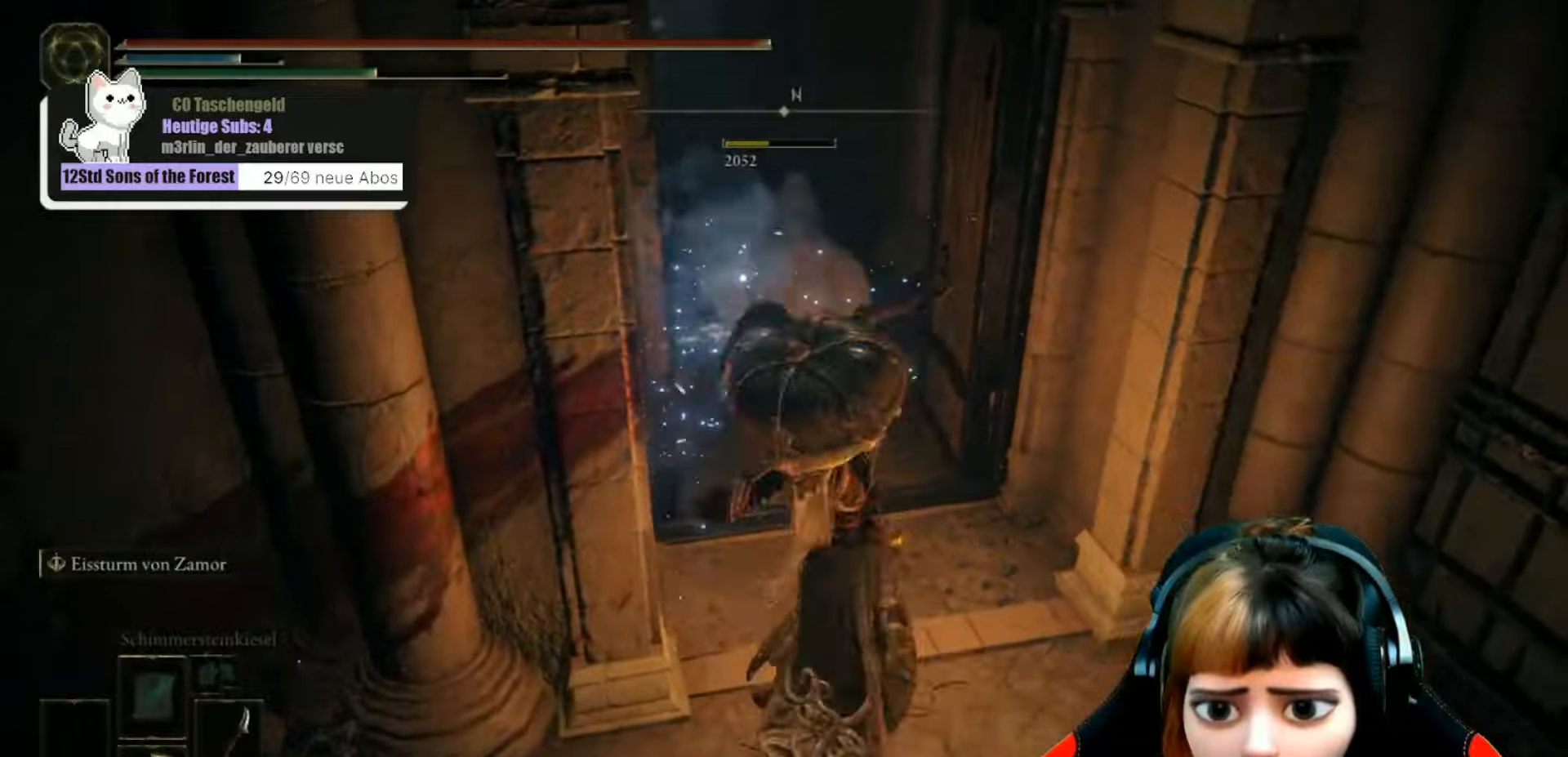
{"buttons": [], "left_stick": "up", "right_stick": "up-left", "events": [[133, "R1", "down"], [167, "right_stick", "up-left"], [267, "R1", "up"]]}
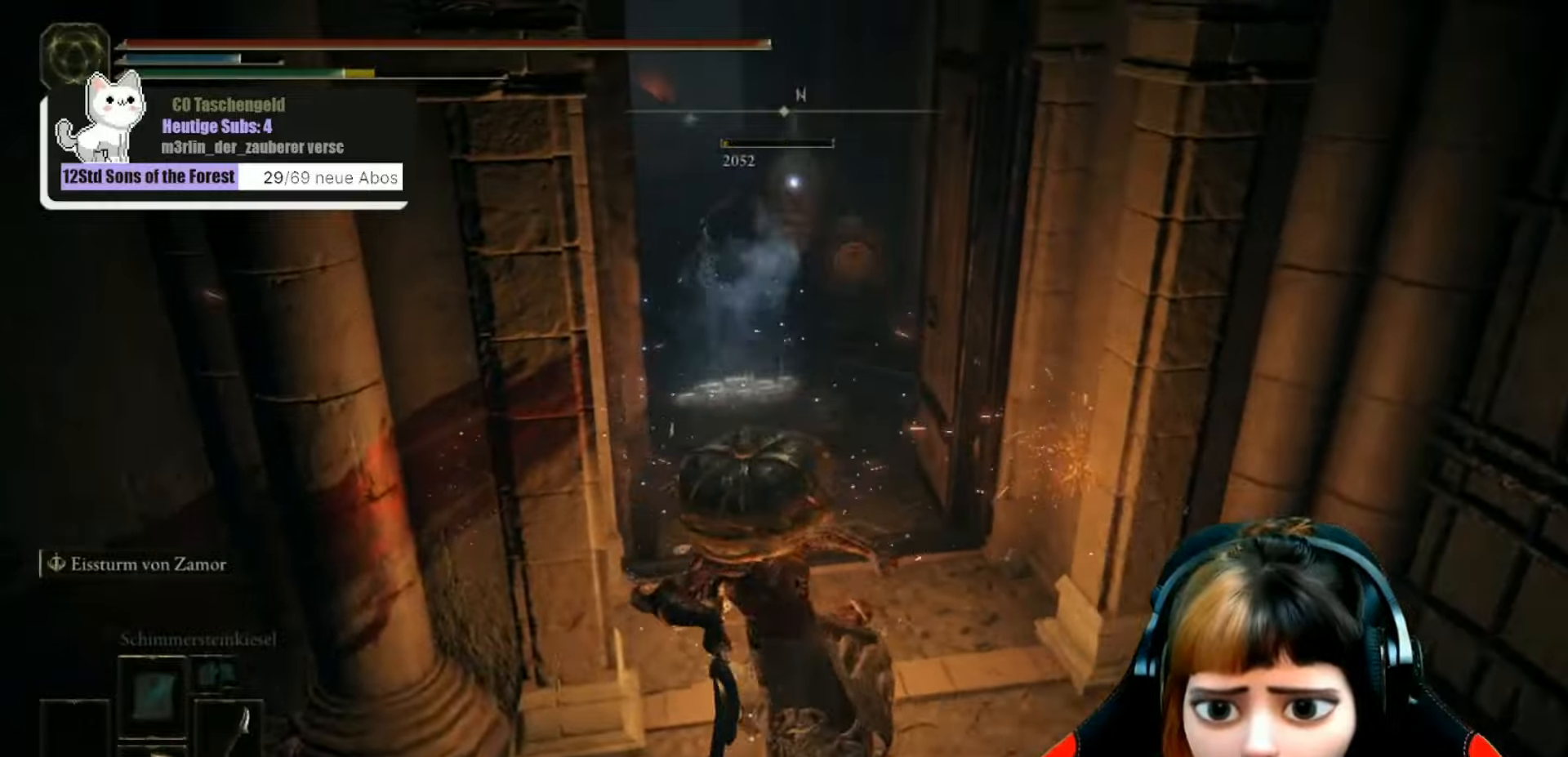
{"buttons": [], "left_stick": "up-right", "right_stick": "center", "events": [[67, "right_stick", "center"], [133, "left_stick", "center"], [300, "left_stick", "up-right"]]}
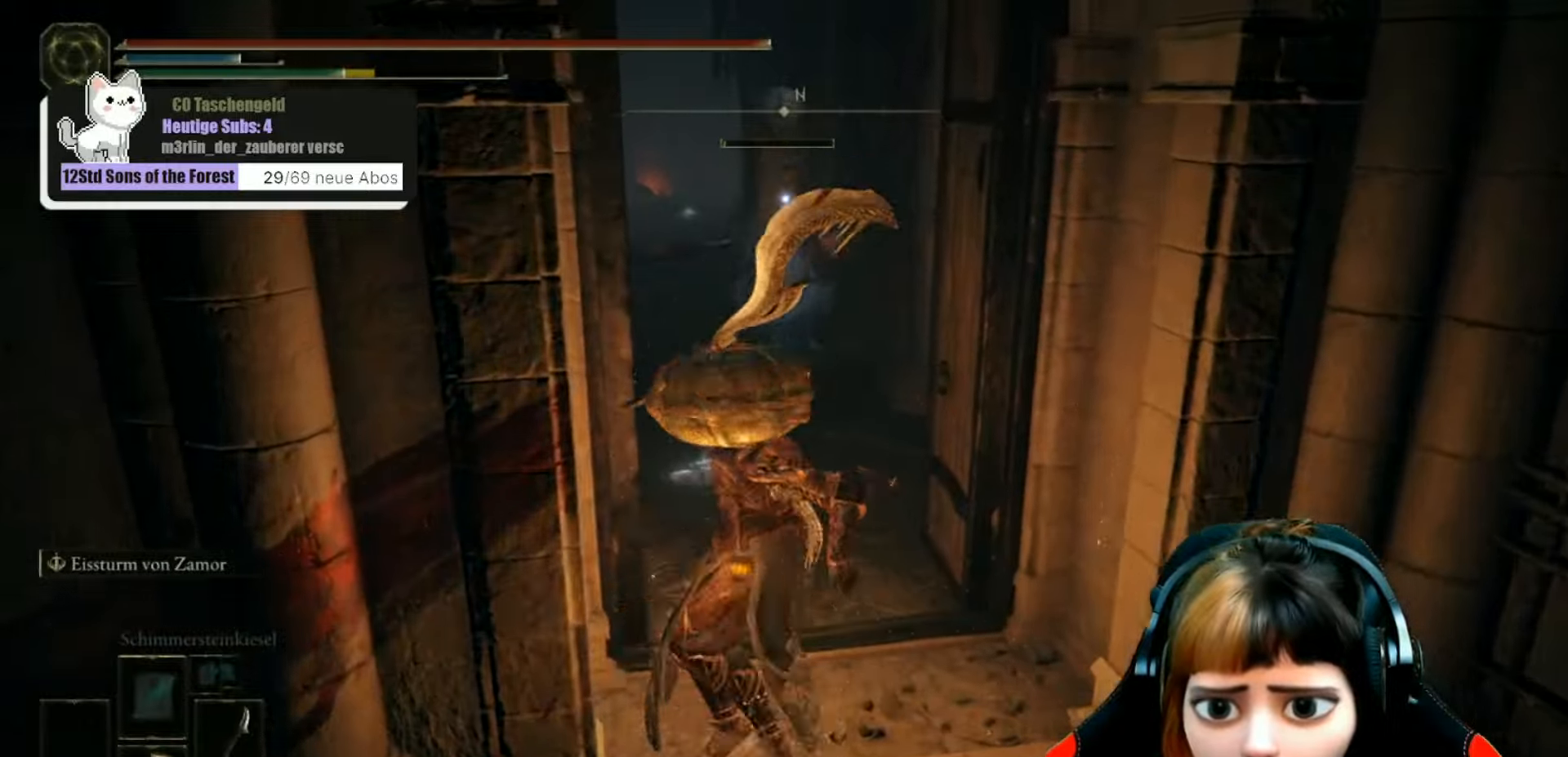
{"buttons": [], "left_stick": "up", "right_stick": "center", "events": [[33, "left_stick", "up"]]}
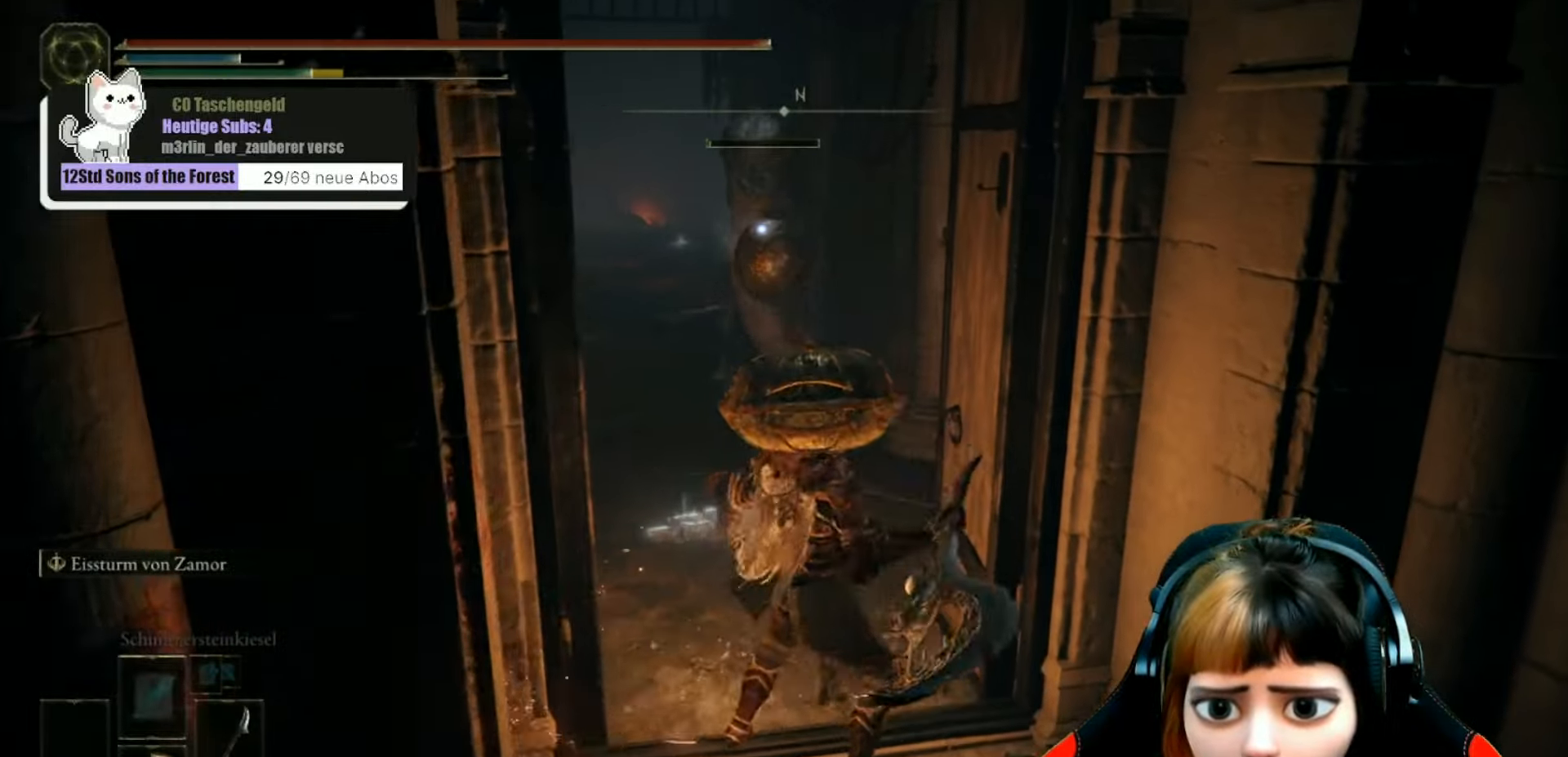
{"buttons": [], "left_stick": "up", "right_stick": "center", "events": []}
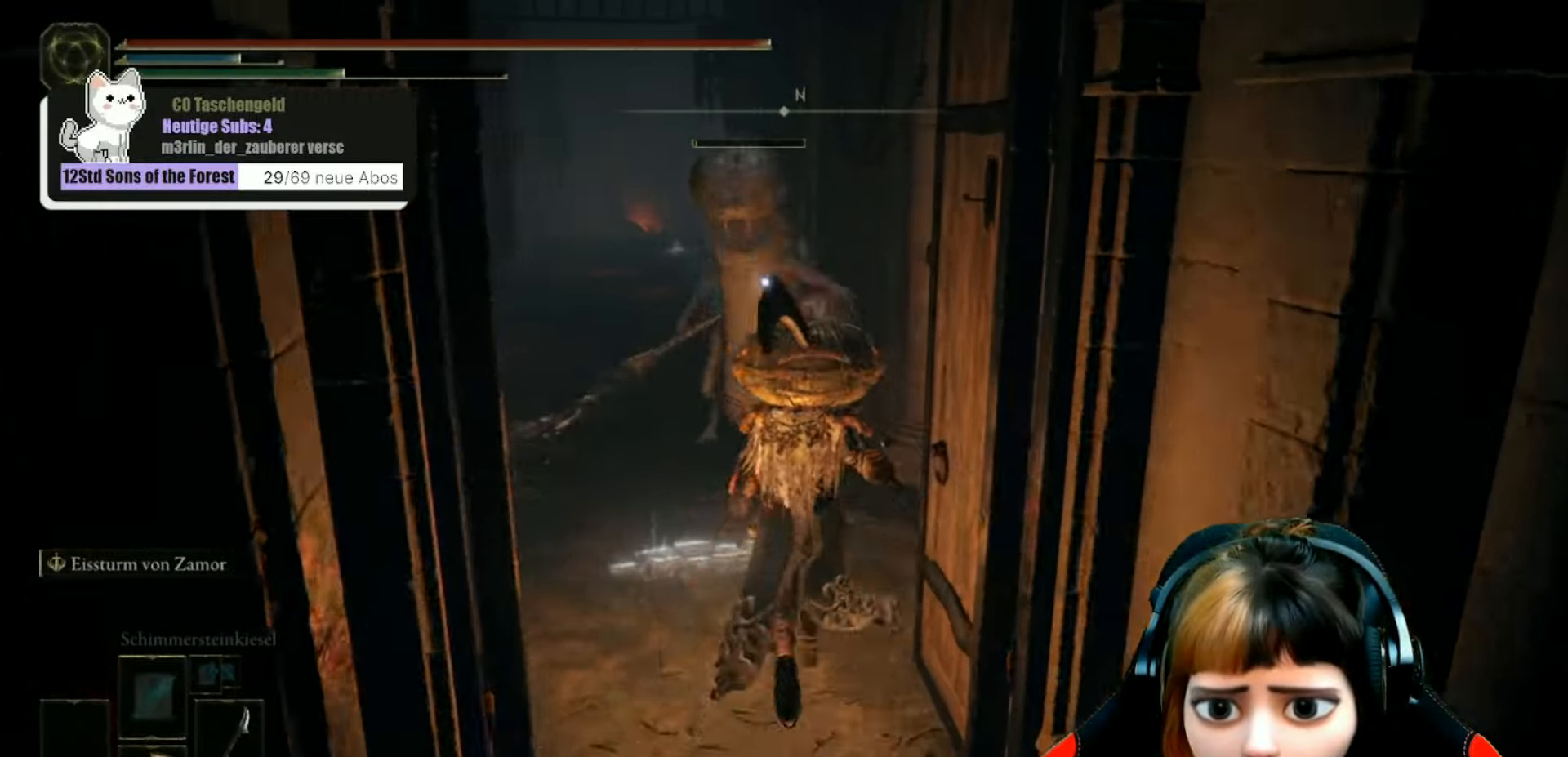
{"buttons": [], "left_stick": "up-left", "right_stick": "center", "events": [[33, "R1", "down"], [100, "R1", "up"], [200, "R1", "down"], [267, "R1", "up"], [333, "left_stick", "up-left"], [367, "R1", "down"], [500, "R1", "up"]]}
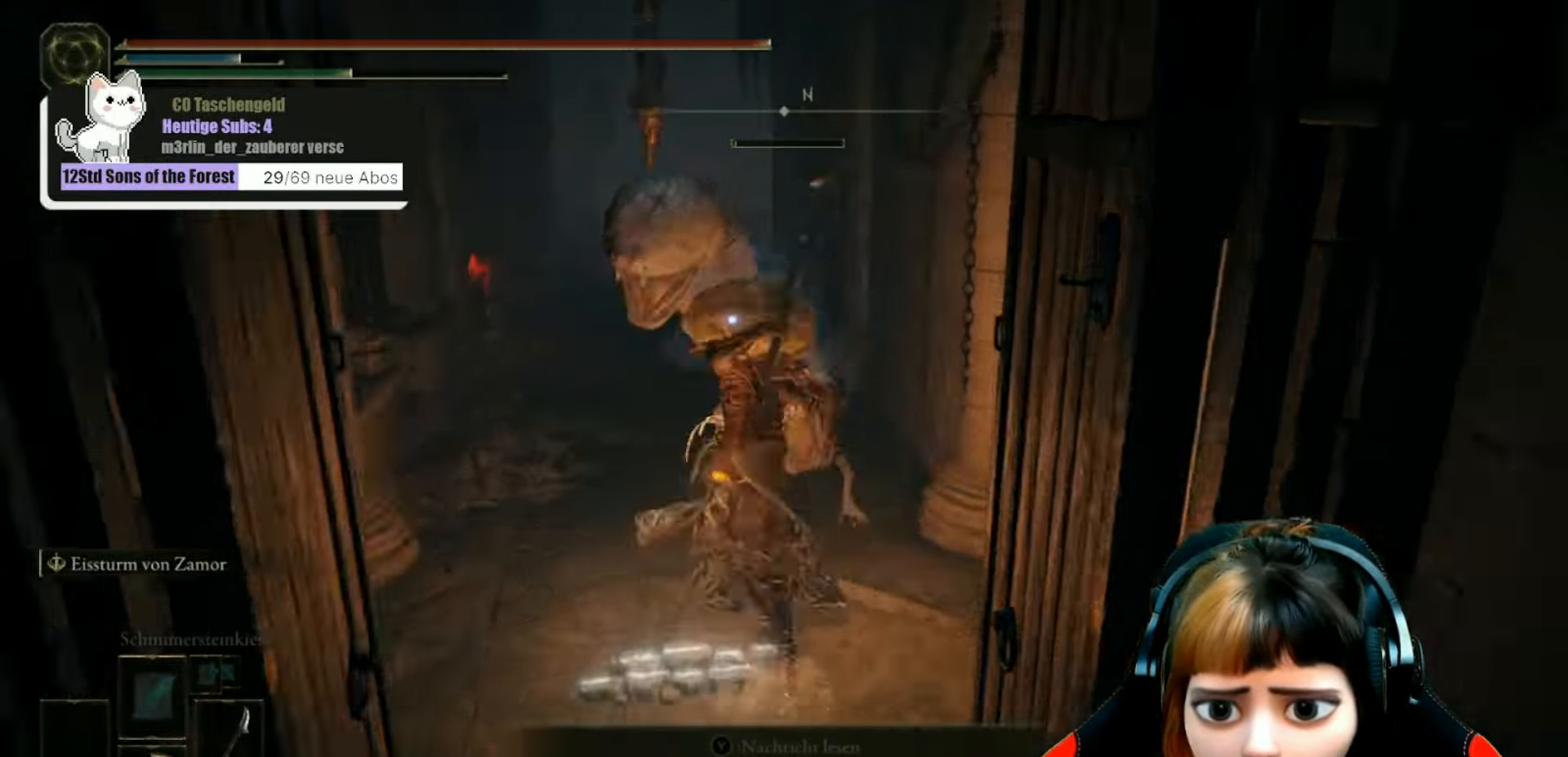
{"buttons": [], "left_stick": "center", "right_stick": "center", "events": [[67, "R1", "down"], [167, "R1", "up"], [300, "left_stick", "center"]]}
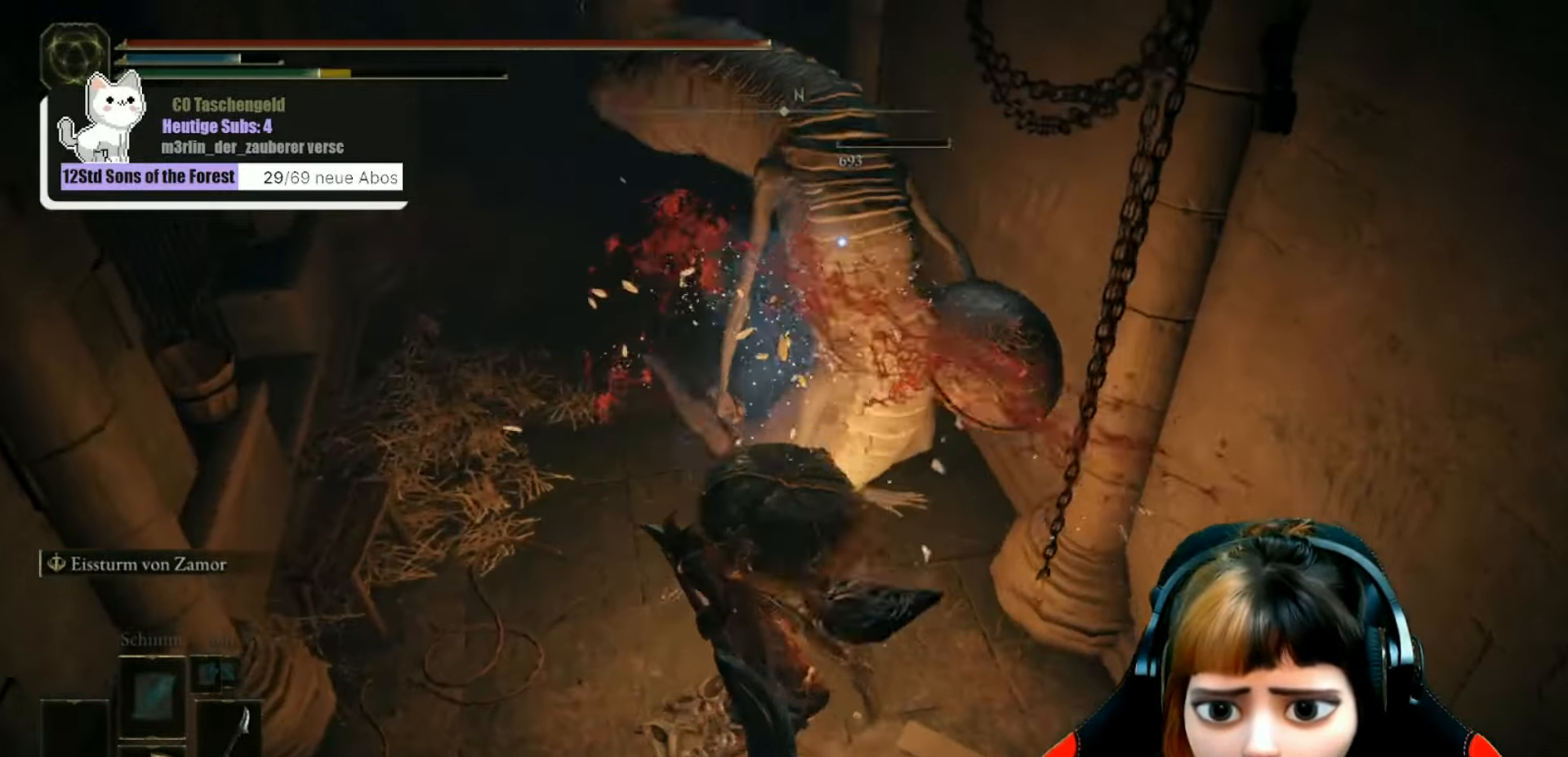
{"buttons": [], "left_stick": "center", "right_stick": "up-left", "events": [[167, "right_stick", "up-left"]]}
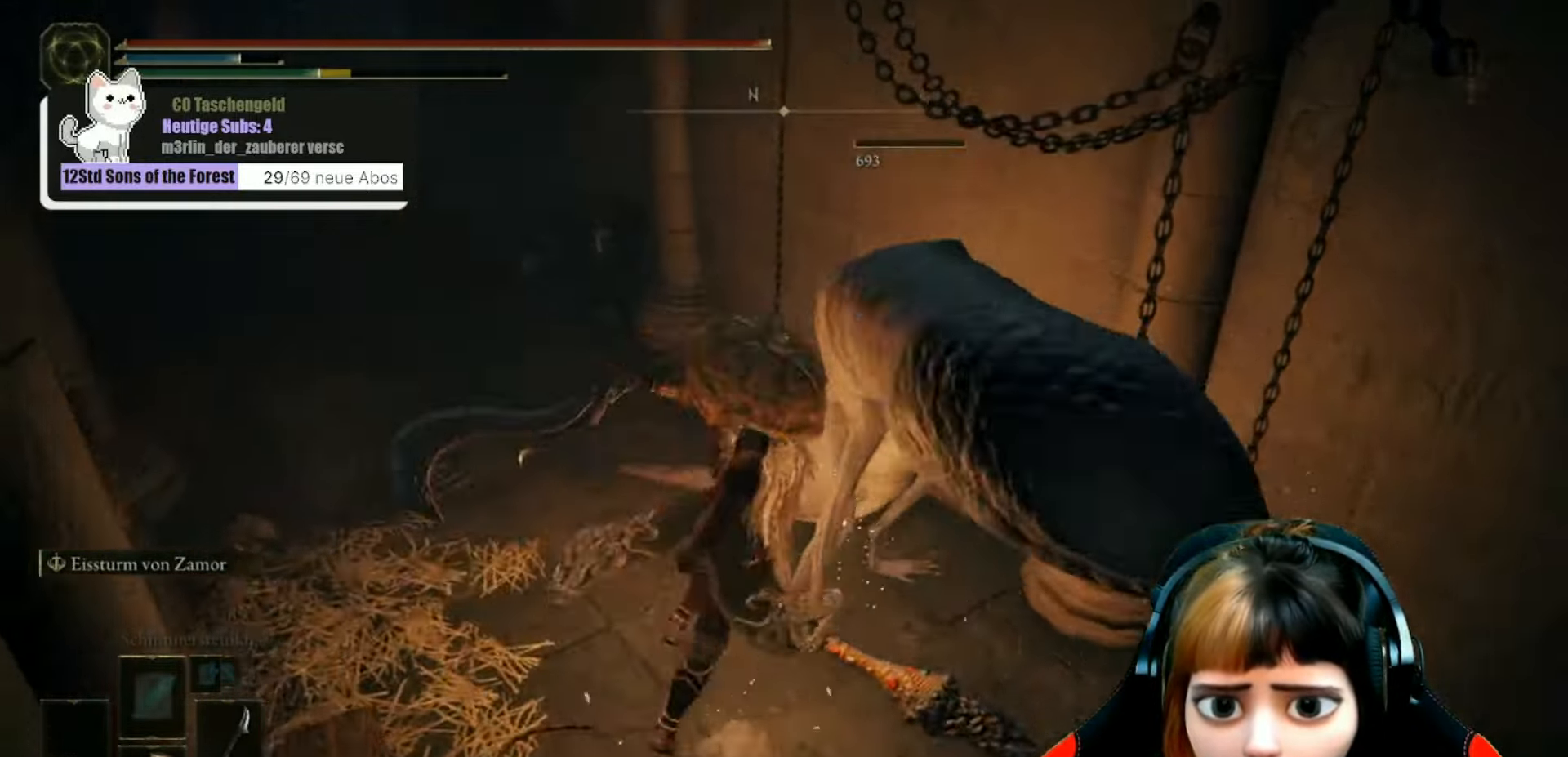
{"buttons": [], "left_stick": "center", "right_stick": "up-left", "events": []}
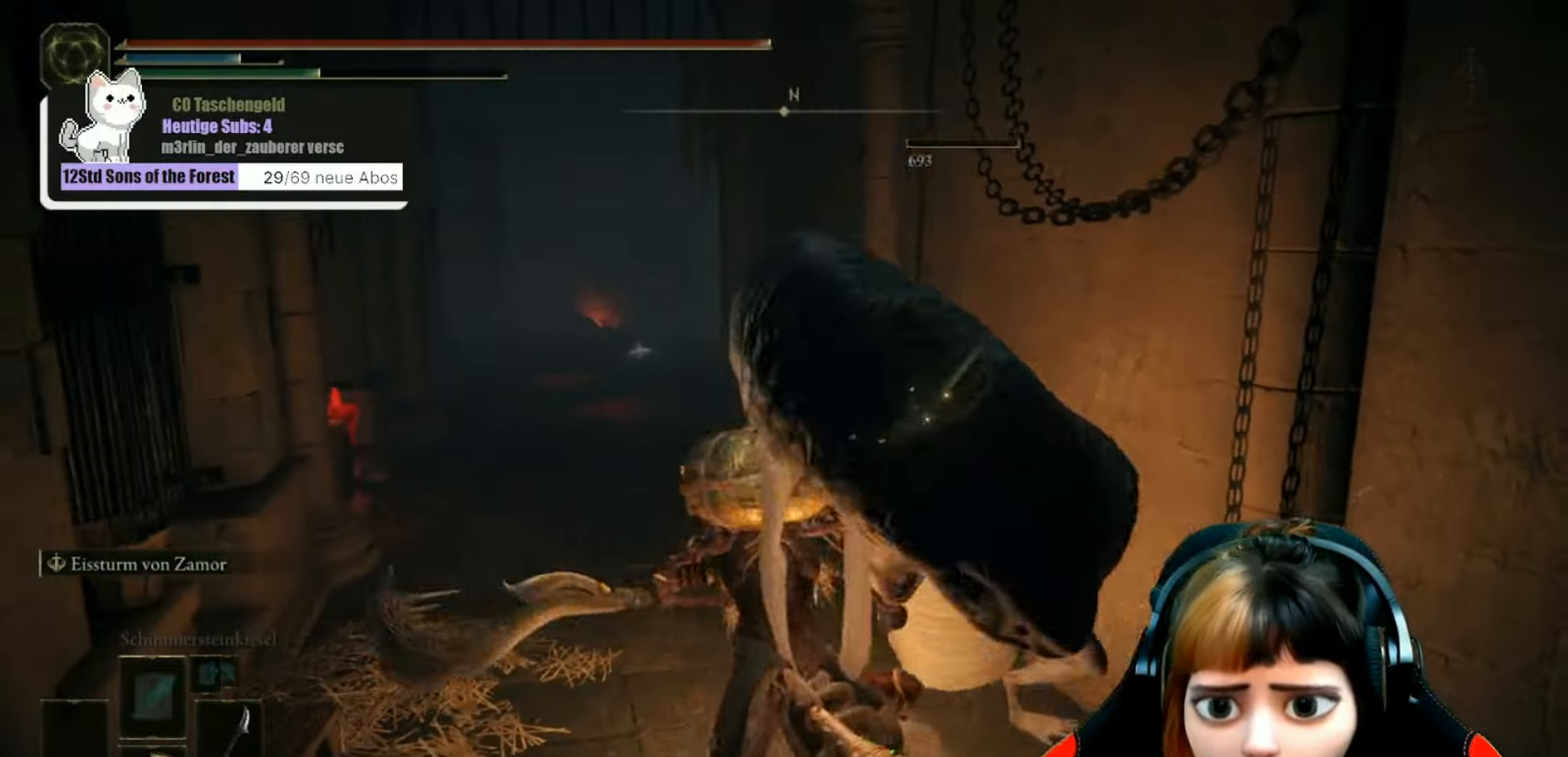
{"buttons": [], "left_stick": "up-left", "right_stick": "center", "events": [[33, "right_stick", "center"], [200, "left_stick", "left"], [333, "left_stick", "up-left"]]}
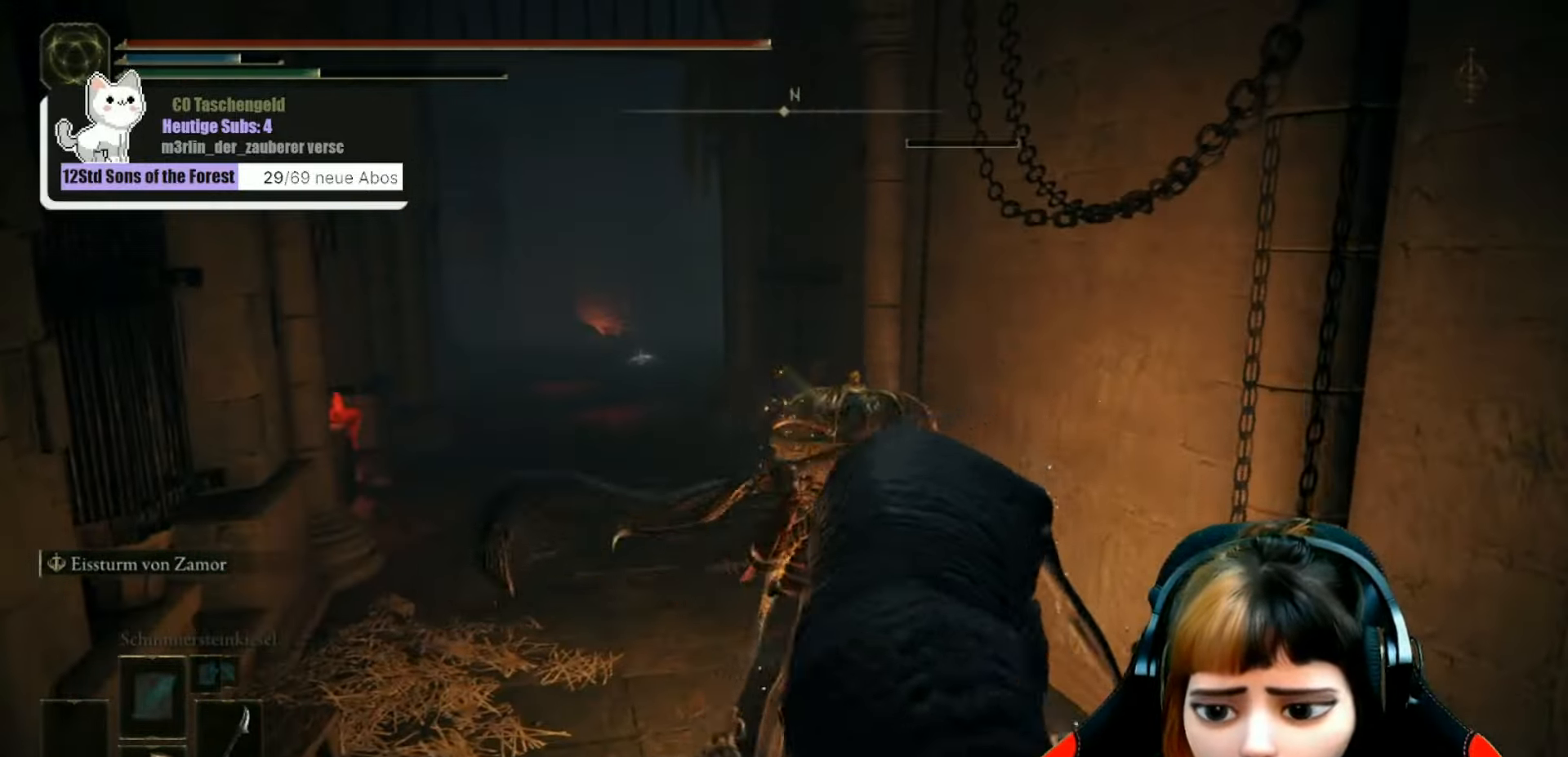
{"buttons": [], "left_stick": "center", "right_stick": "left", "events": [[167, "left_stick", "center"], [367, "right_stick", "left"]]}
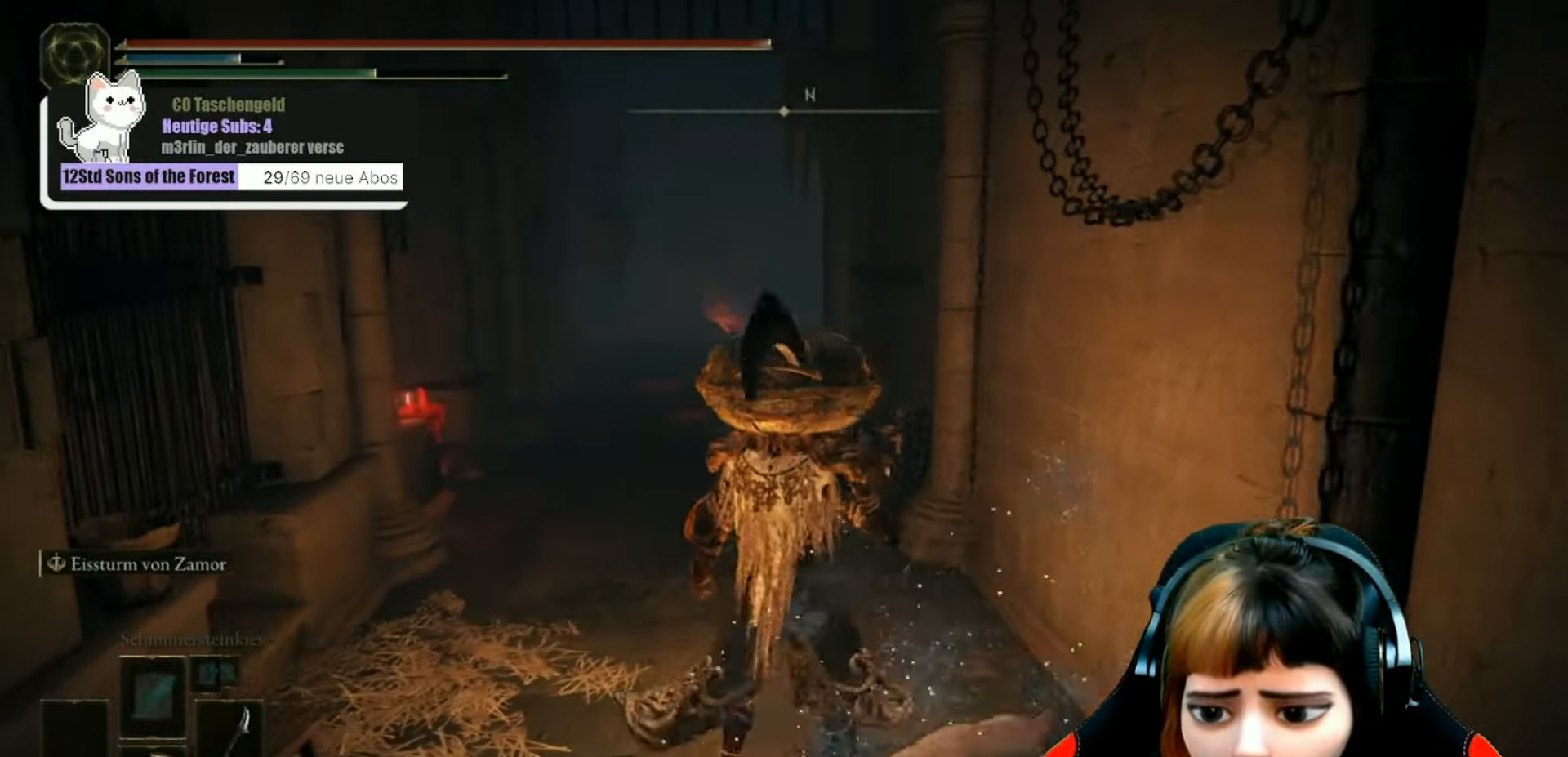
{"buttons": [], "left_stick": "up", "right_stick": "center", "events": [[67, "right_stick", "center"], [100, "left_stick", "up"]]}
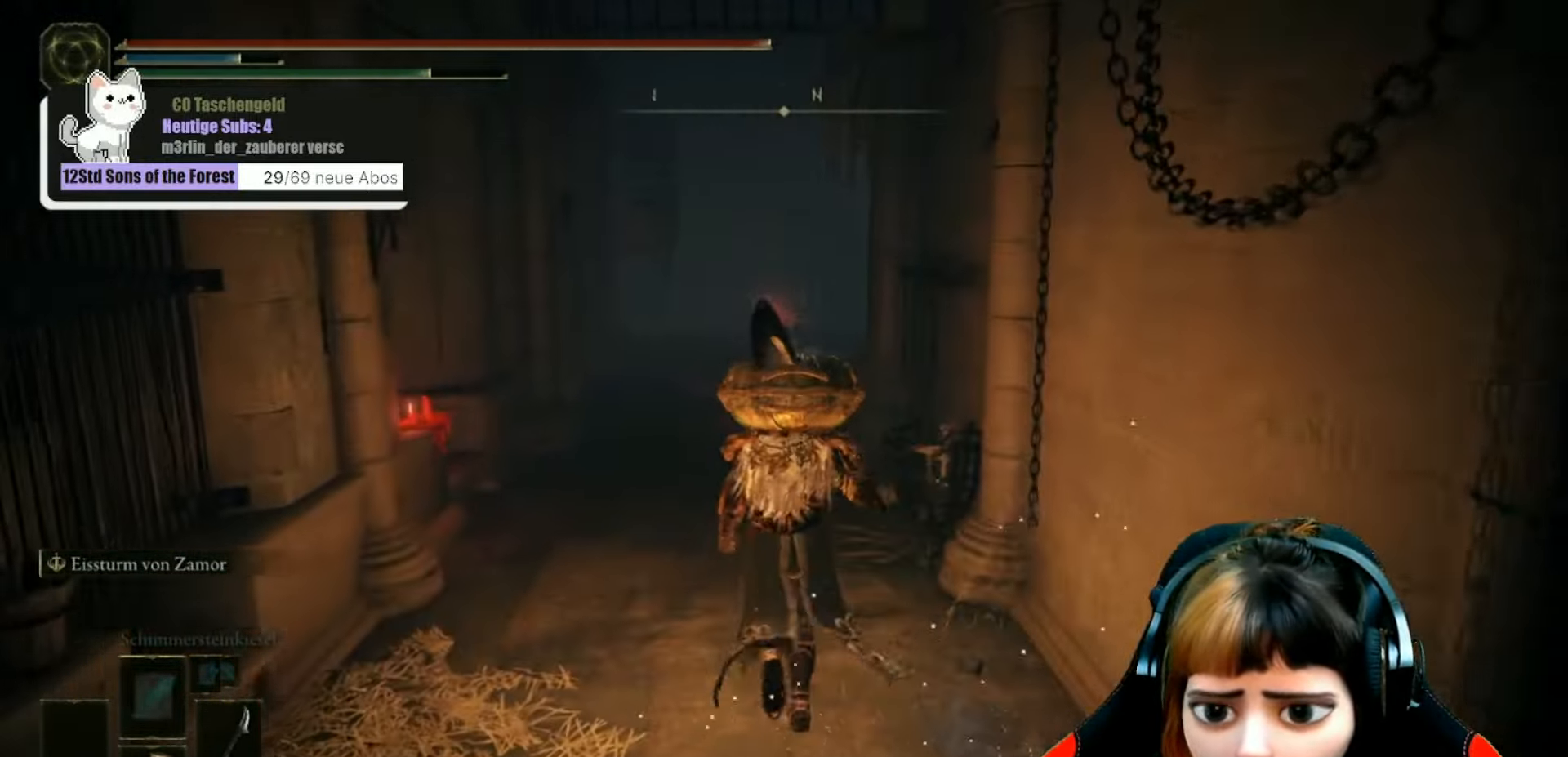
{"buttons": [], "left_stick": "up", "right_stick": "center", "events": []}
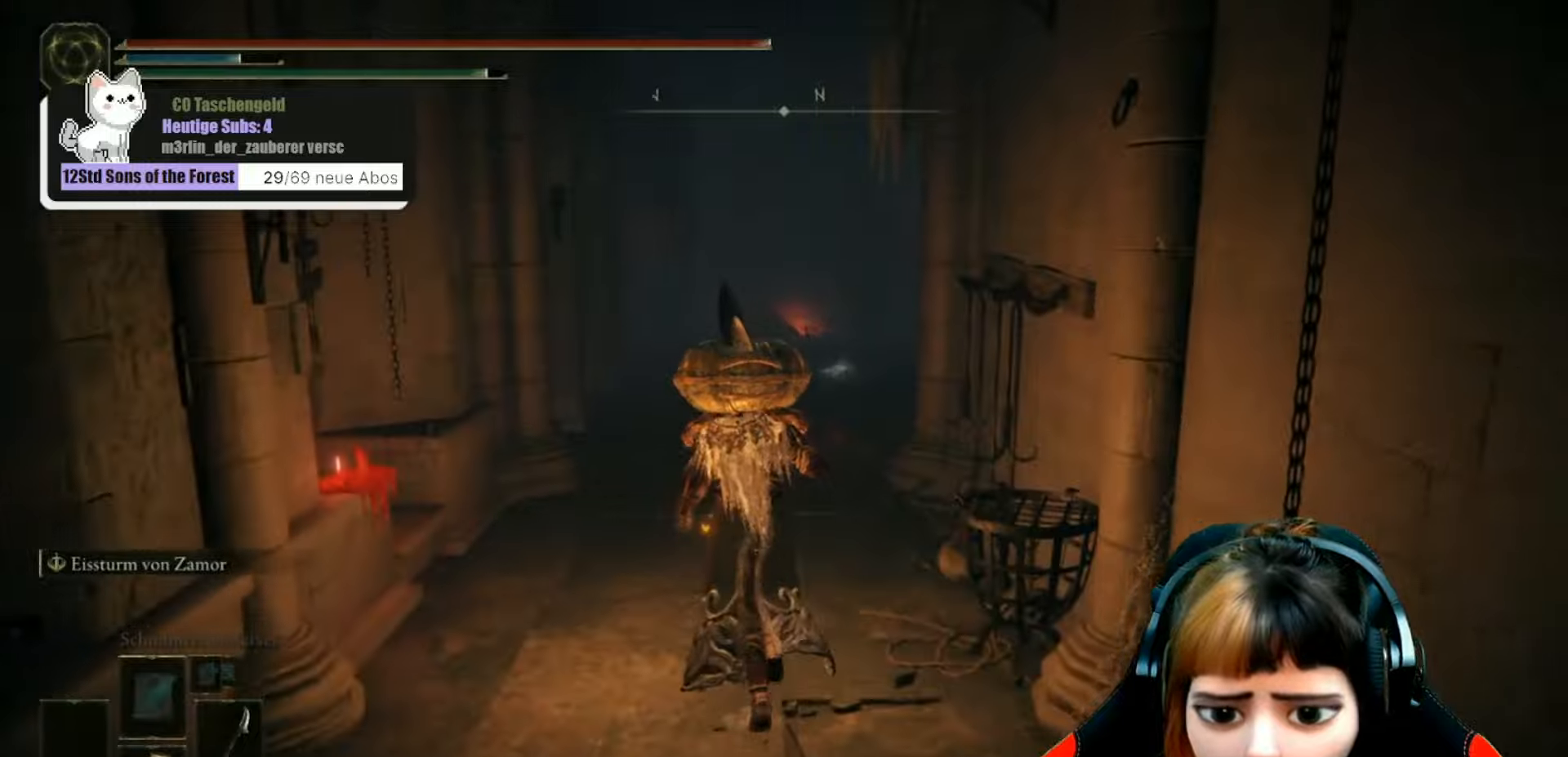
{"buttons": [], "left_stick": "up", "right_stick": "center", "events": []}
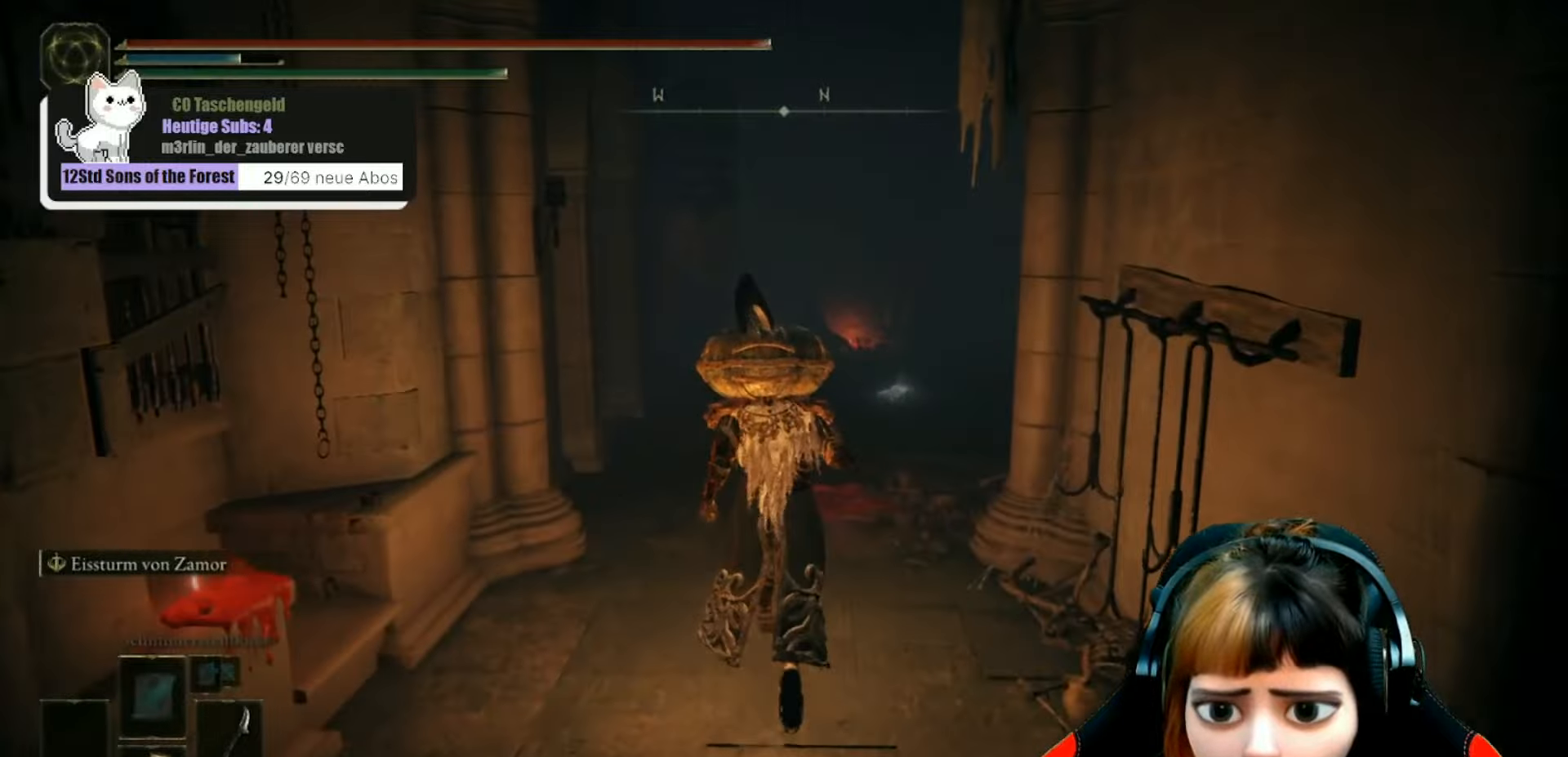
{"buttons": [], "left_stick": "up", "right_stick": "right", "events": [[267, "right_stick", "right"]]}
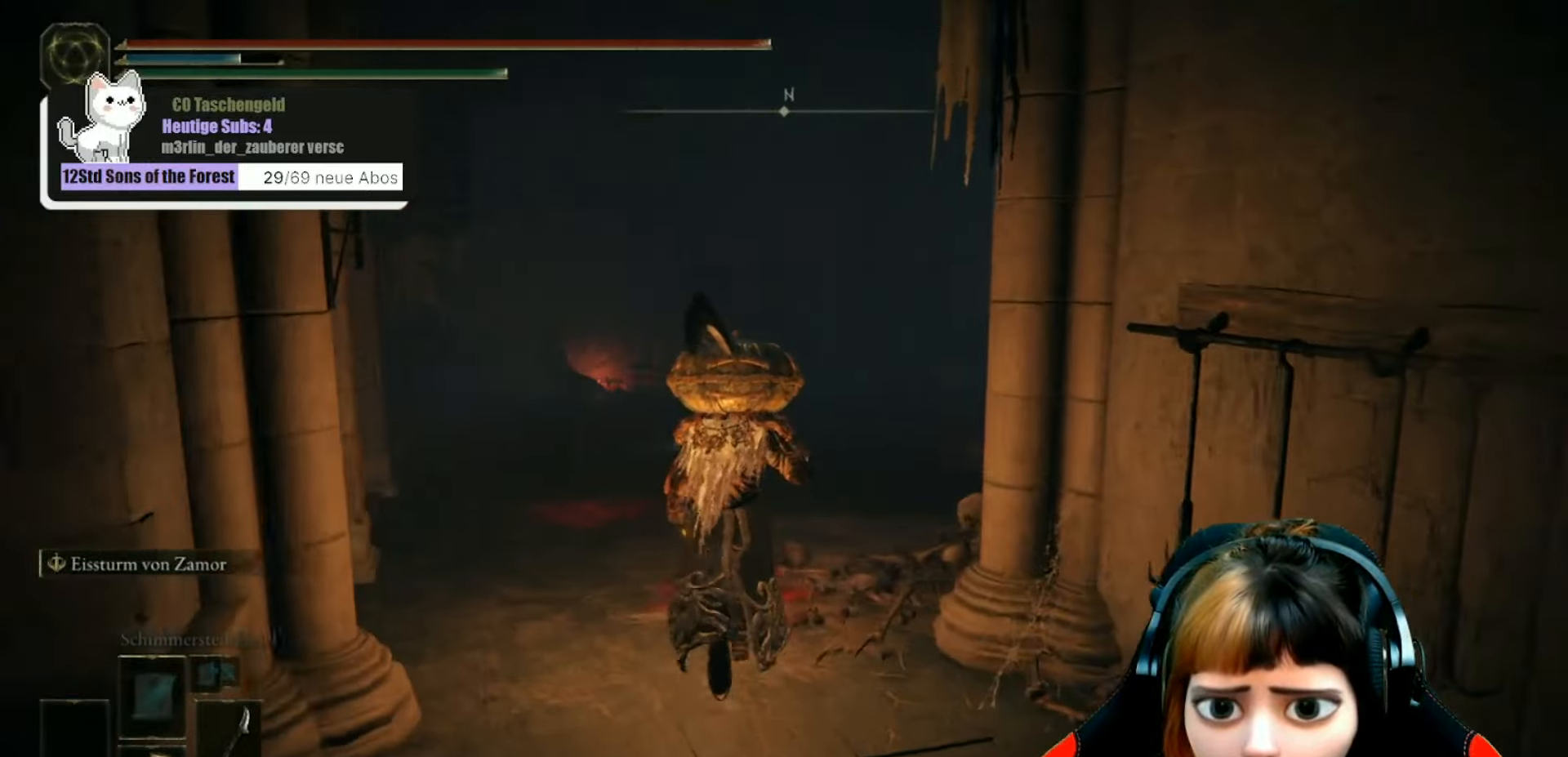
{"buttons": [], "left_stick": "up", "right_stick": "right", "events": []}
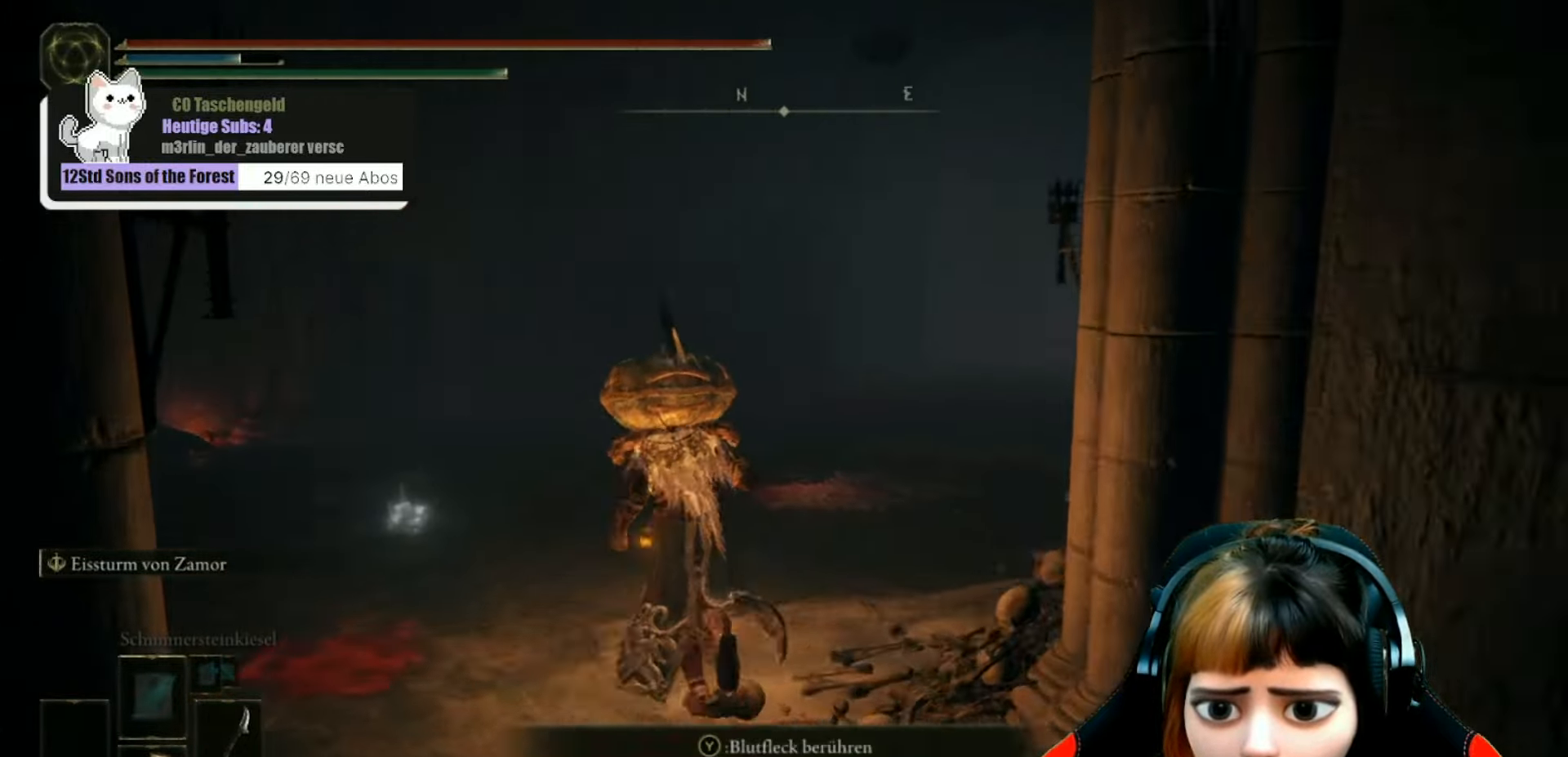
{"buttons": [], "left_stick": "up", "right_stick": "up-right", "events": [[434, "right_stick", "up-right"]]}
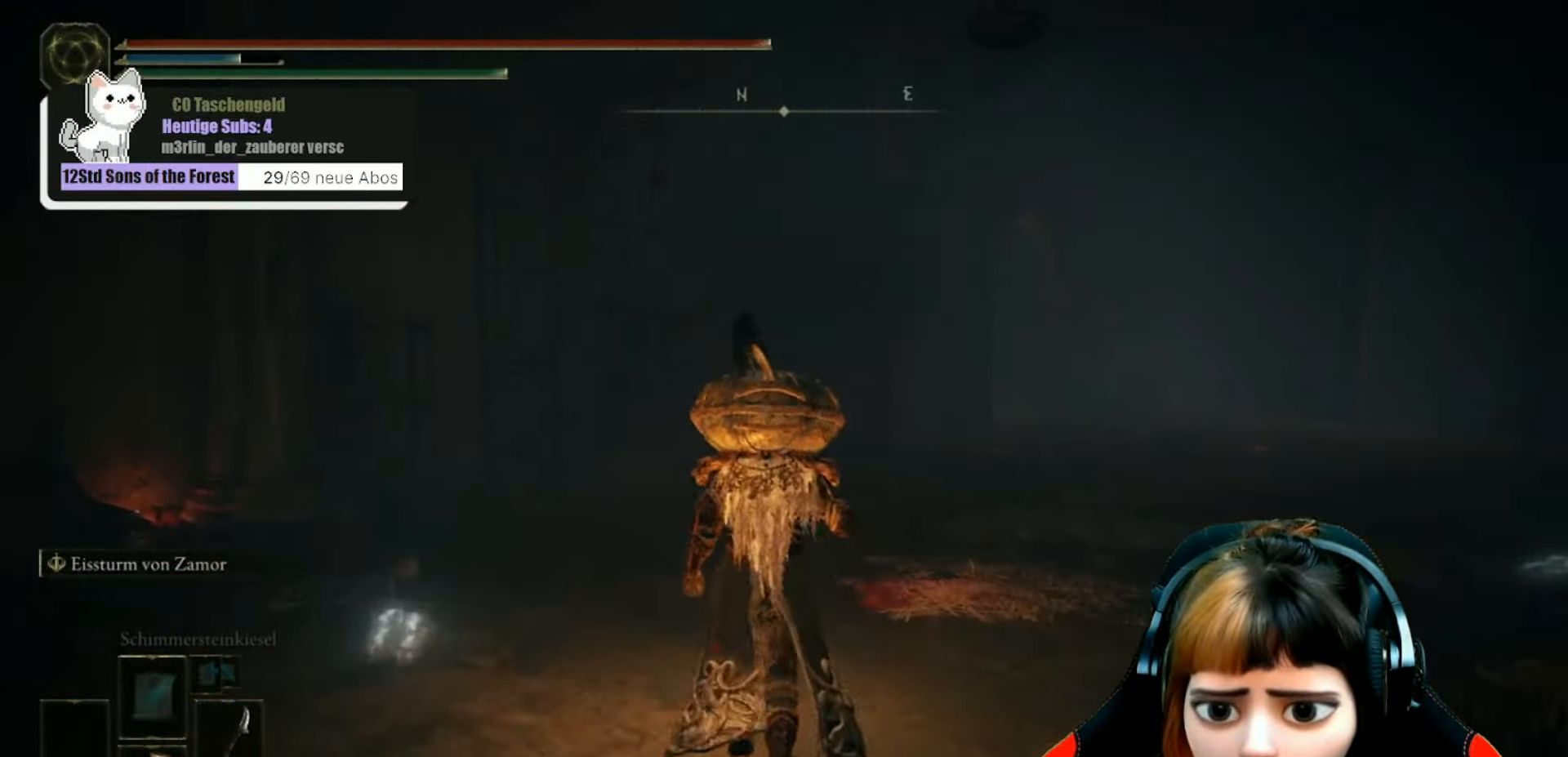
{"buttons": [], "left_stick": "center", "right_stick": "up-right", "events": [[434, "left_stick", "center"]]}
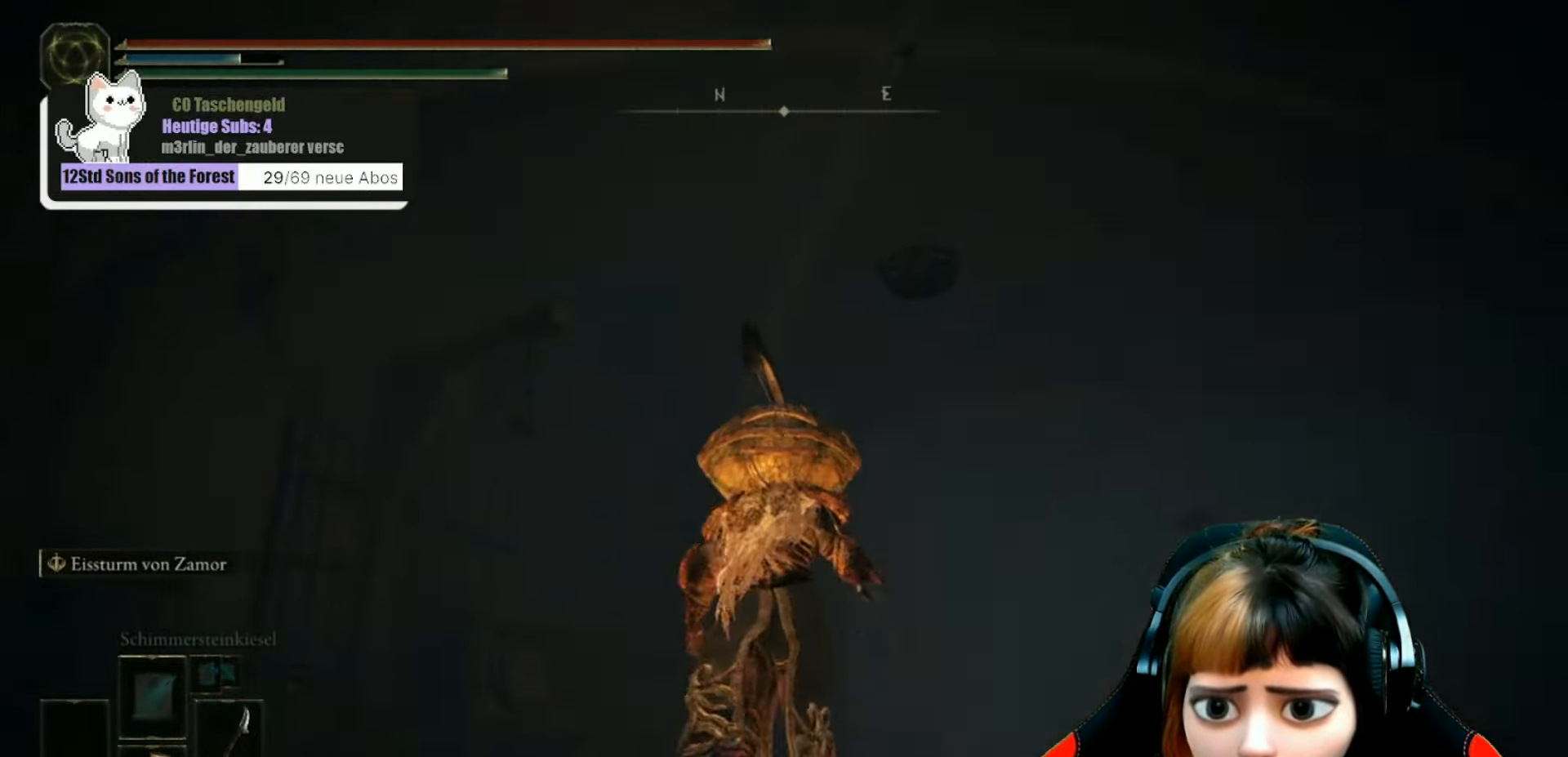
{"buttons": [], "left_stick": "center", "right_stick": "up-right", "events": []}
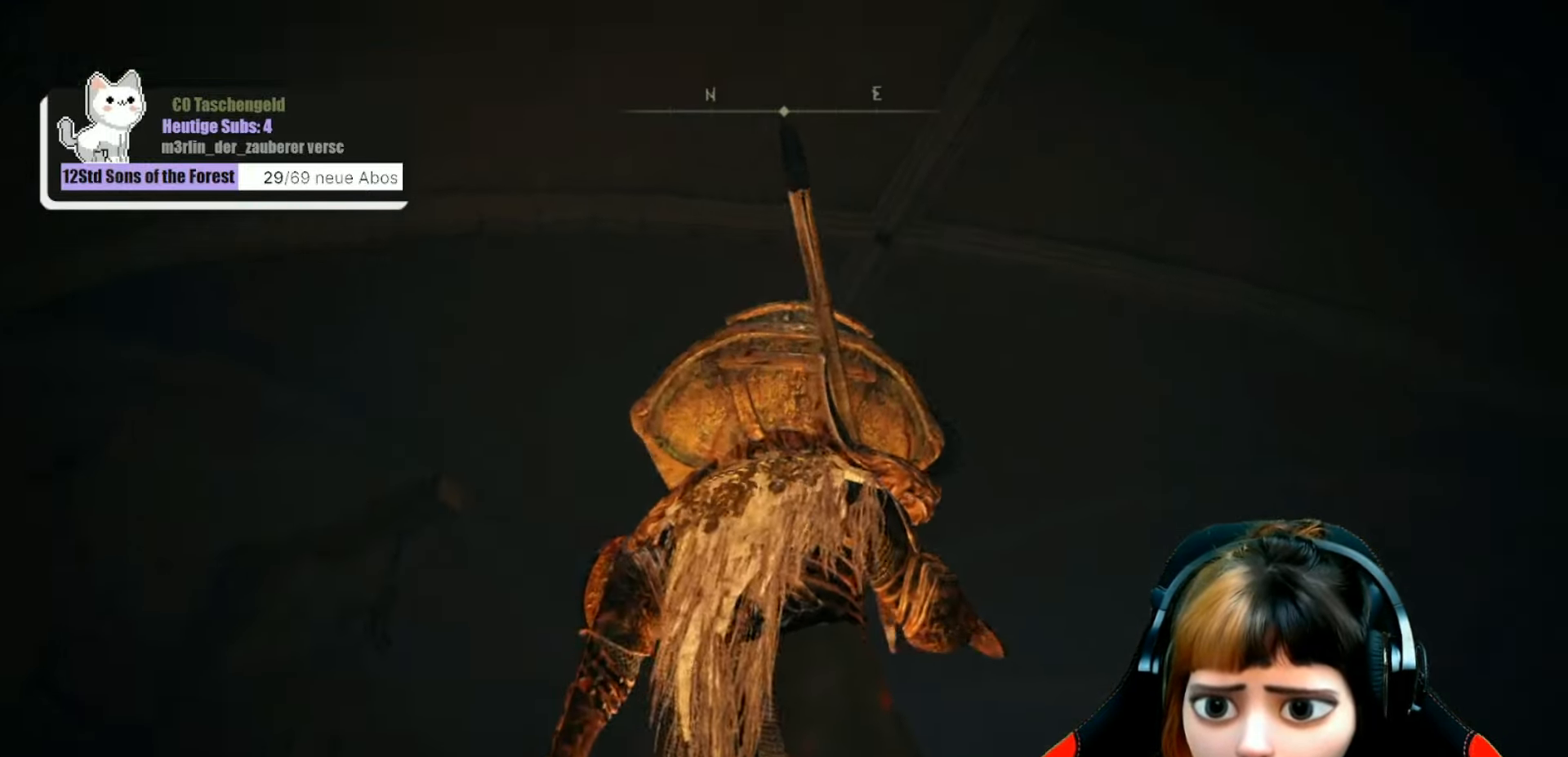
{"buttons": [], "left_stick": "up", "right_stick": "down-right", "events": [[34, "left_stick", "up"], [34, "right_stick", "down-right"]]}
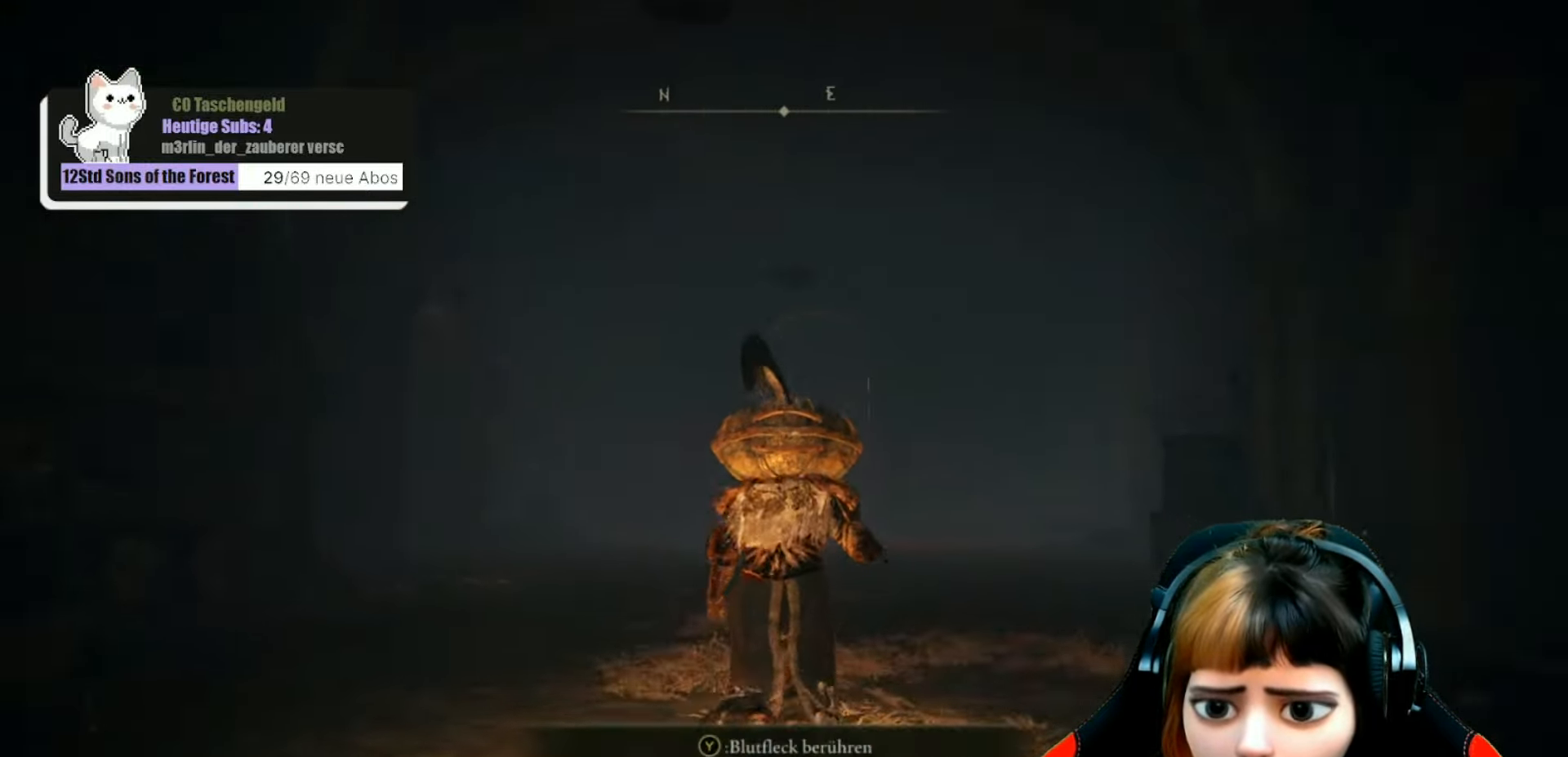
{"buttons": [], "left_stick": "up", "right_stick": "down-right", "events": []}
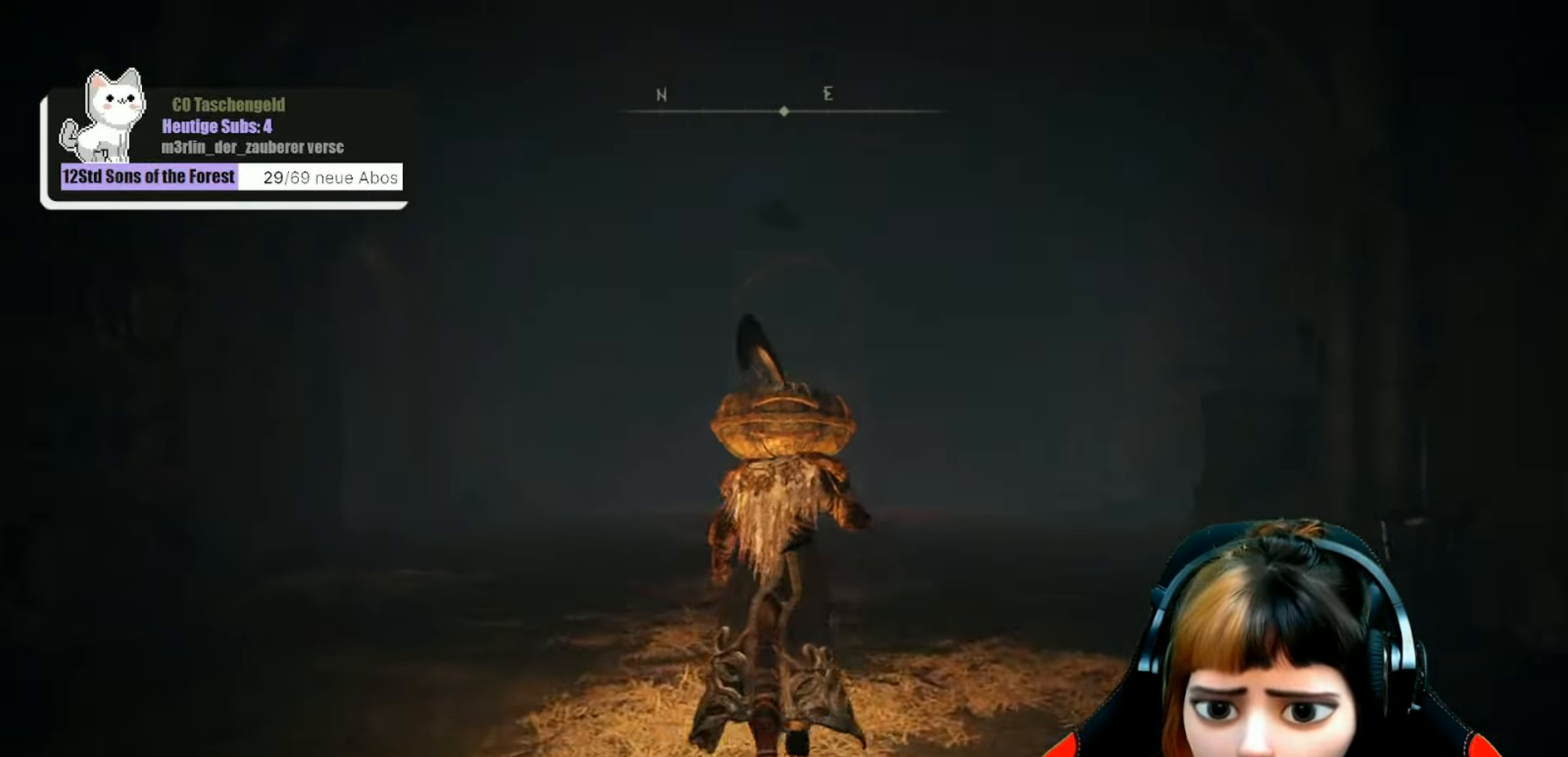
{"buttons": [], "left_stick": "up", "right_stick": "down-right", "events": []}
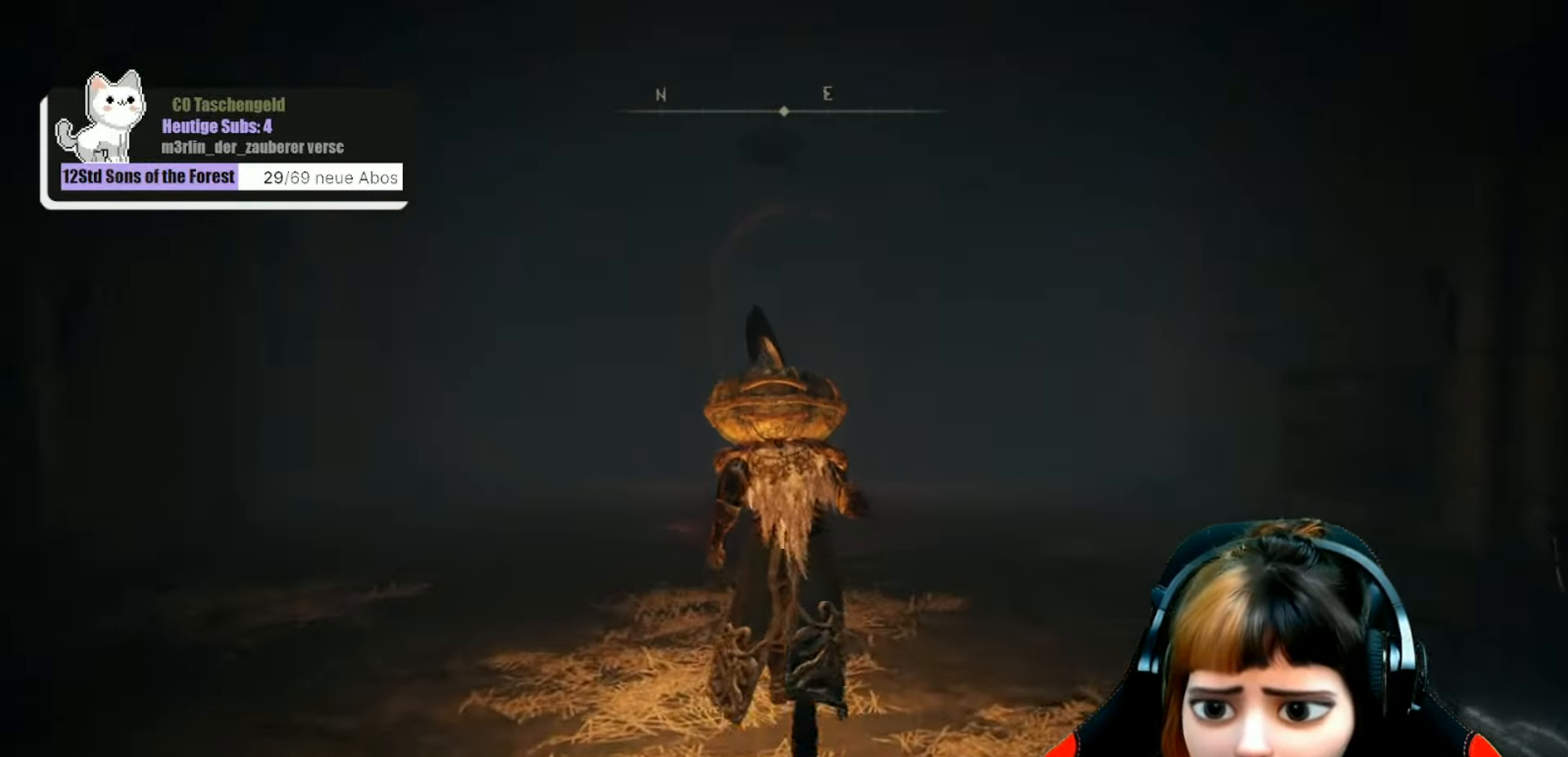
{"buttons": [], "left_stick": "center", "right_stick": "down-right", "events": [[300, "left_stick", "center"]]}
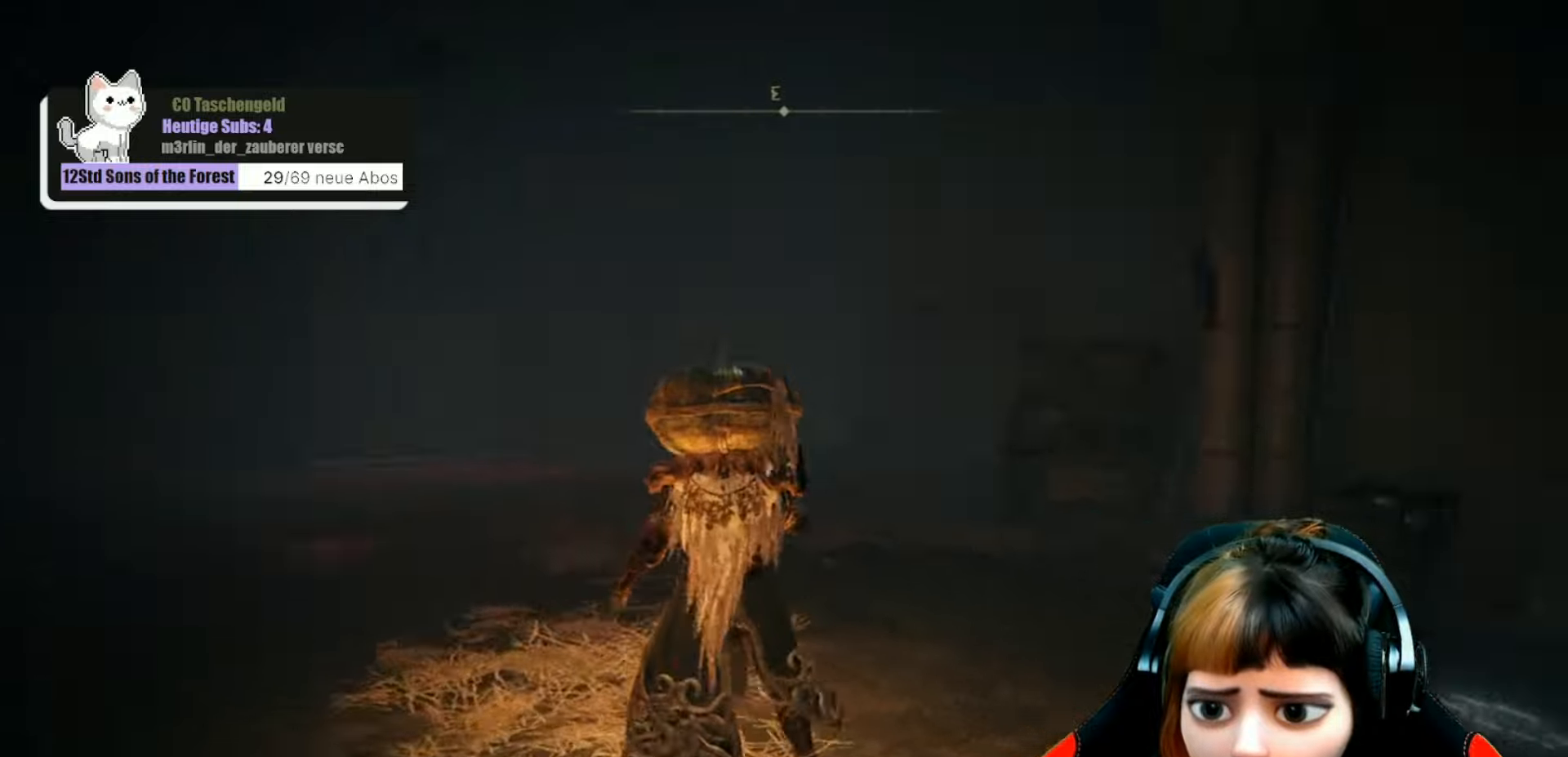
{"buttons": [], "left_stick": "center", "right_stick": "right", "events": [[233, "right_stick", "center"], [400, "right_stick", "right"]]}
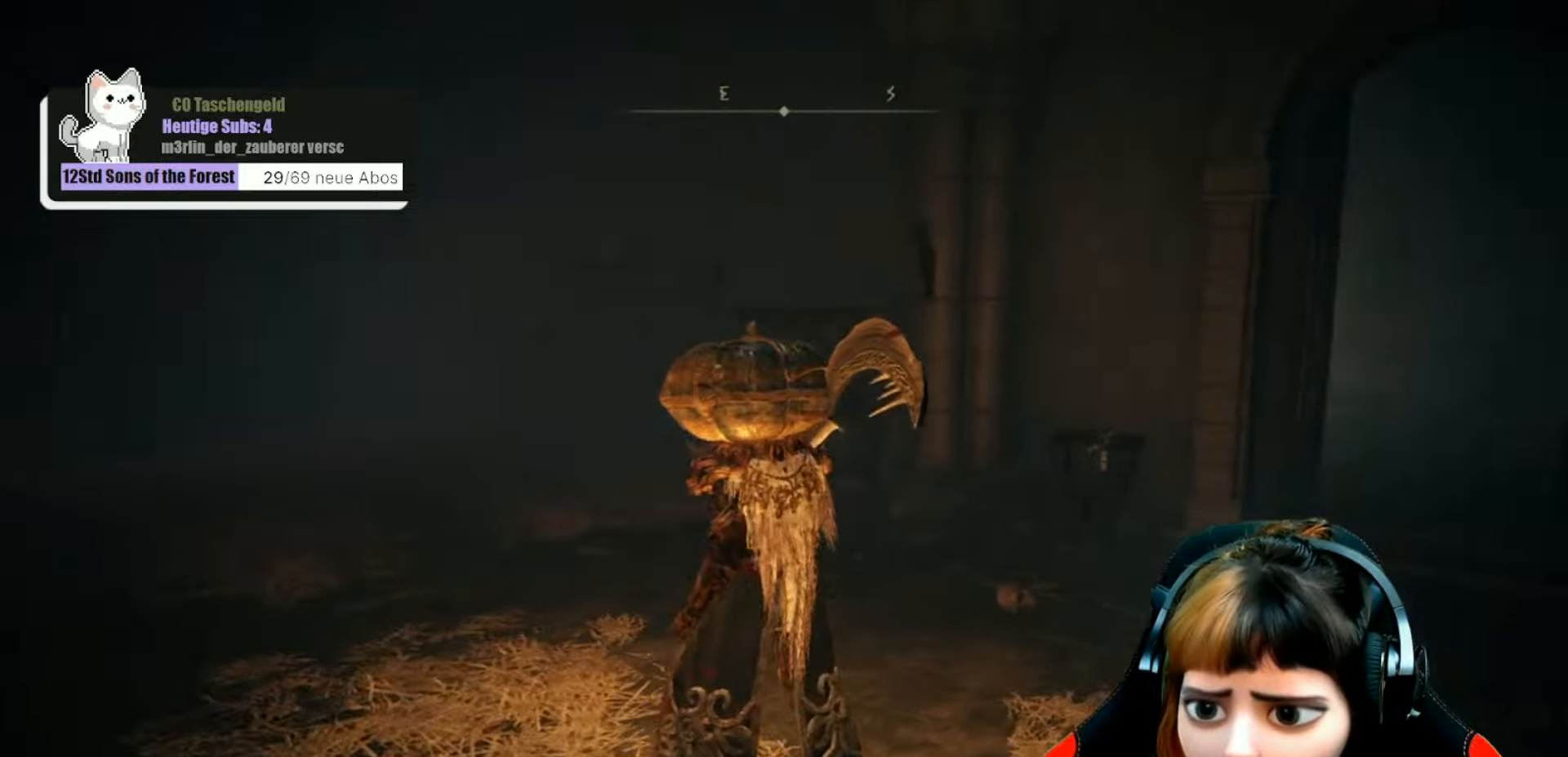
{"buttons": [], "left_stick": "right", "right_stick": "center", "events": [[133, "right_stick", "center"], [433, "left_stick", "right"]]}
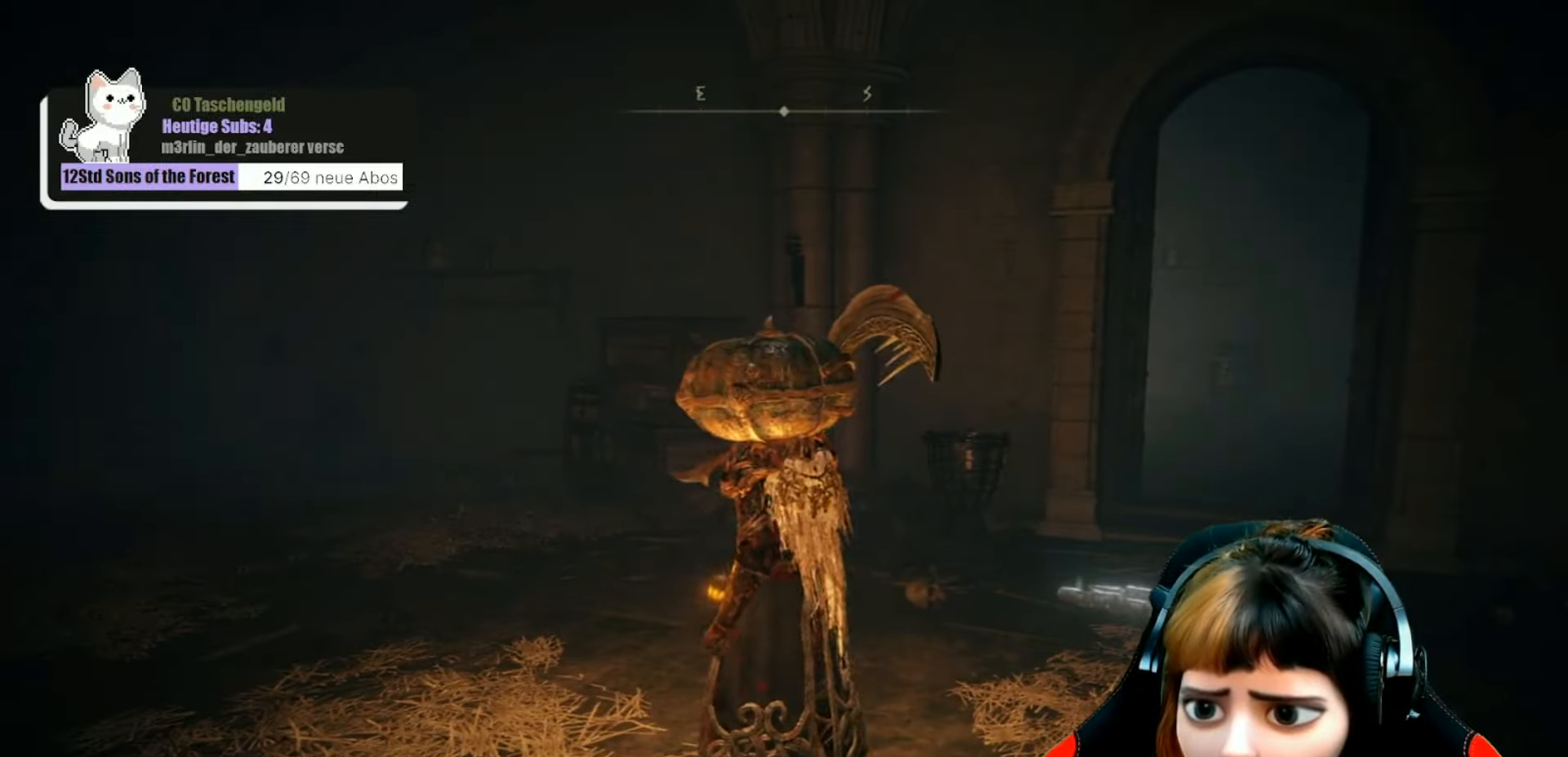
{"buttons": [], "left_stick": "up-right", "right_stick": "center", "events": [[66, "left_stick", "up-right"], [200, "right_stick", "down-right"], [500, "right_stick", "center"]]}
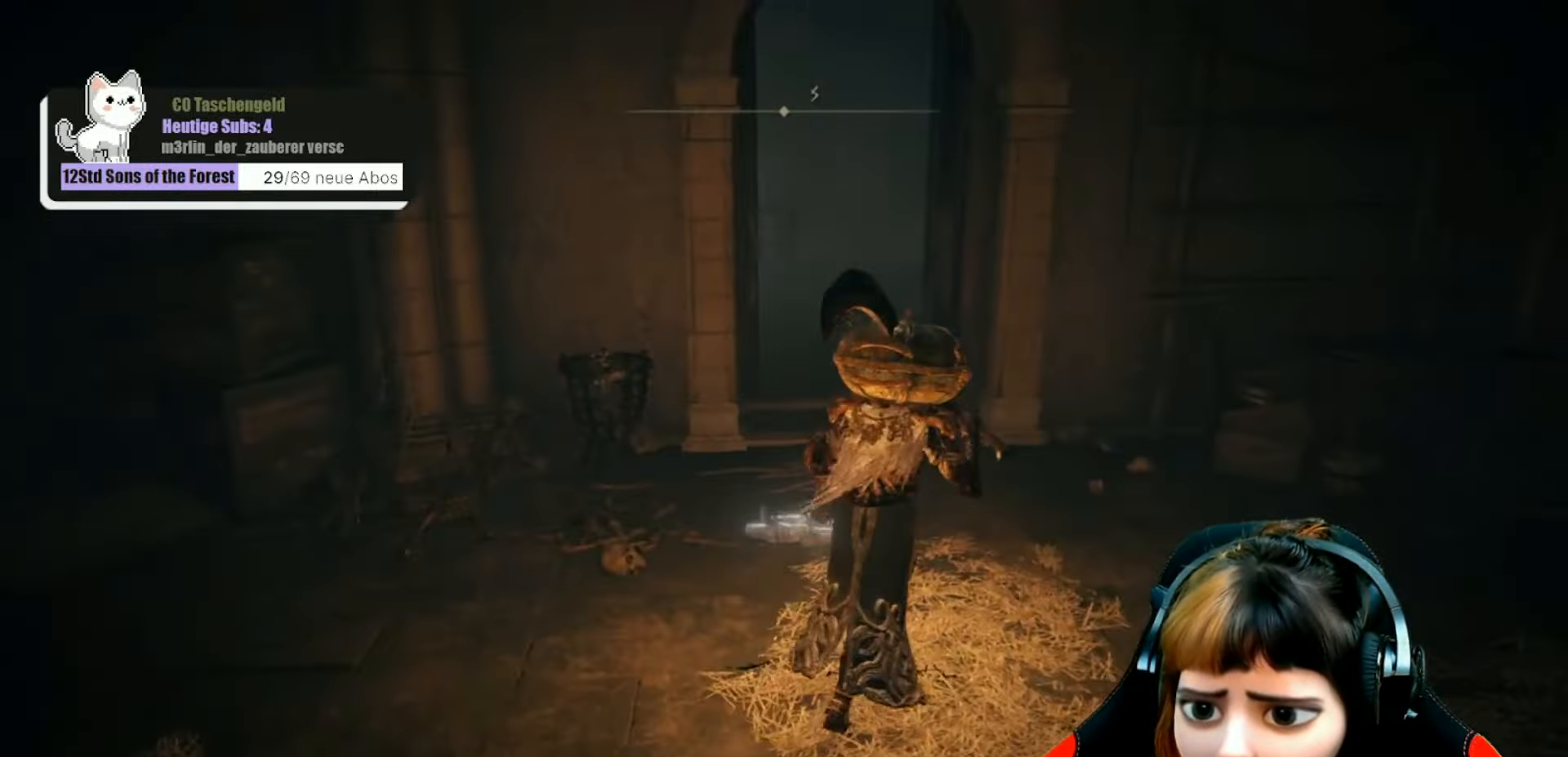
{"buttons": [], "left_stick": "up", "right_stick": "center", "events": [[166, "left_stick", "up"], [333, "right_stick", "down-left"], [500, "right_stick", "center"]]}
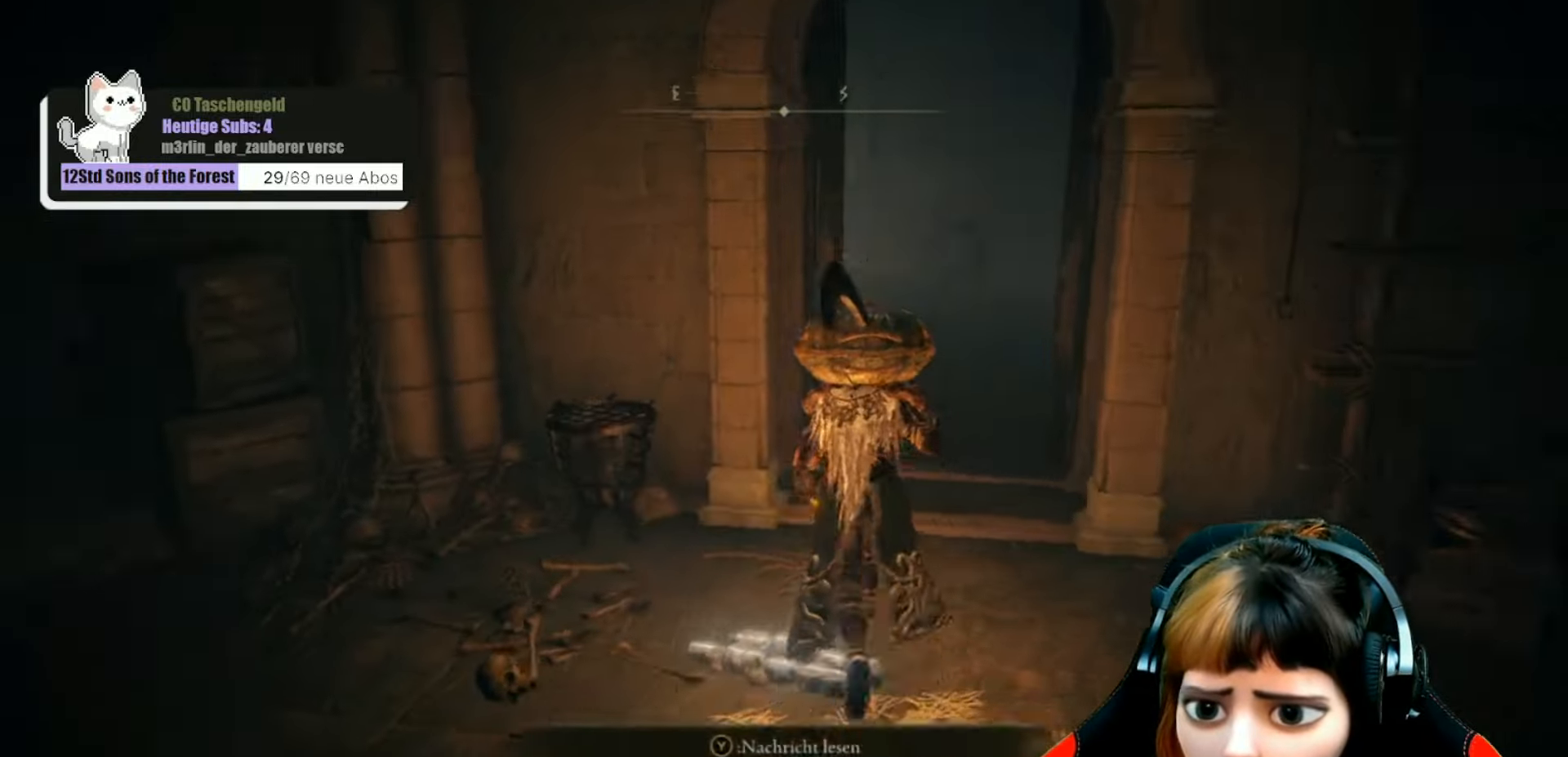
{"buttons": [], "left_stick": "up-right", "right_stick": "left", "events": [[100, "left_stick", "up-right"], [233, "right_stick", "down-left"], [300, "right_stick", "left"]]}
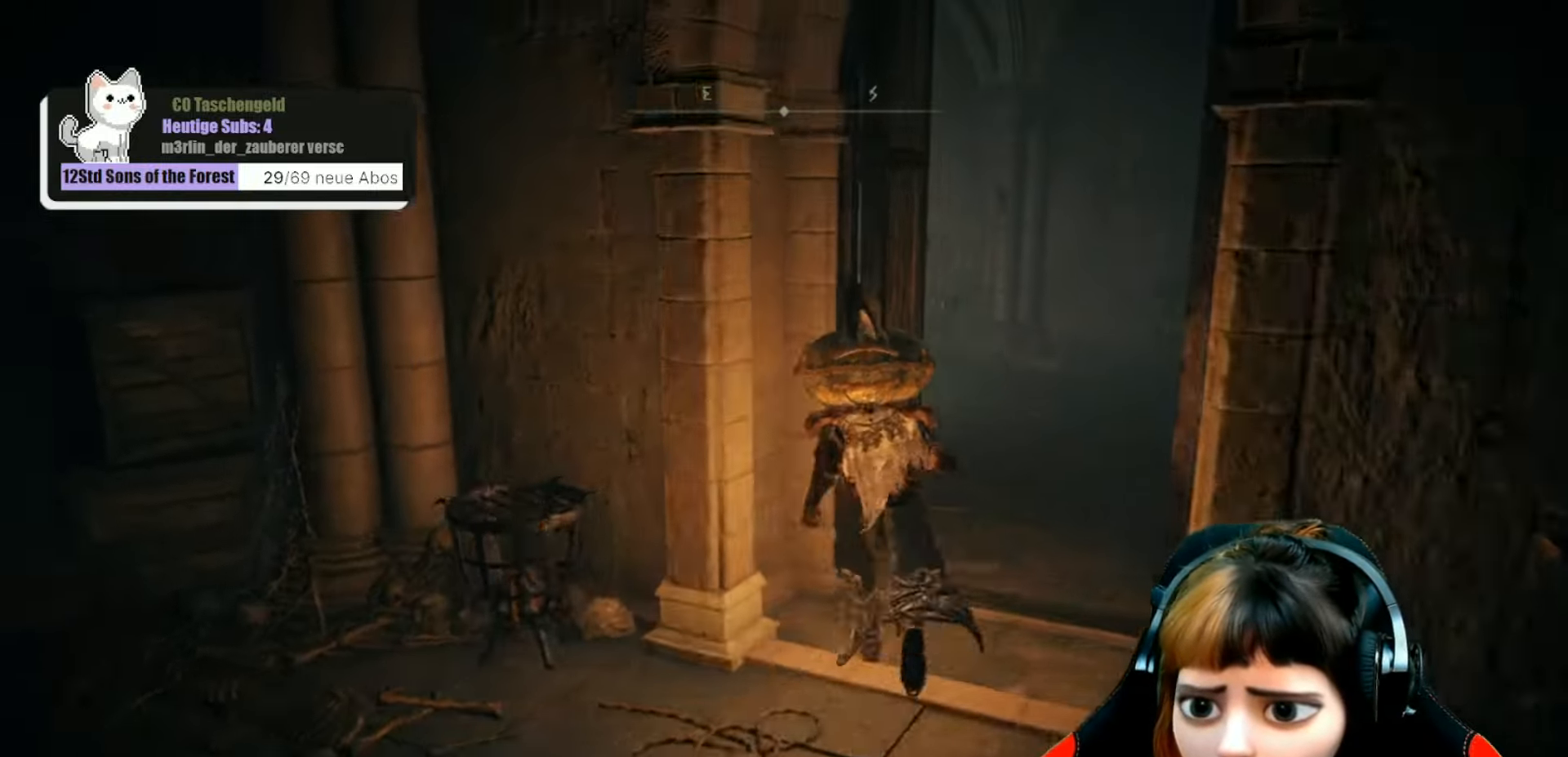
{"buttons": [], "left_stick": "center", "right_stick": "left", "events": [[66, "right_stick", "center"], [100, "left_stick", "center"], [300, "right_stick", "left"]]}